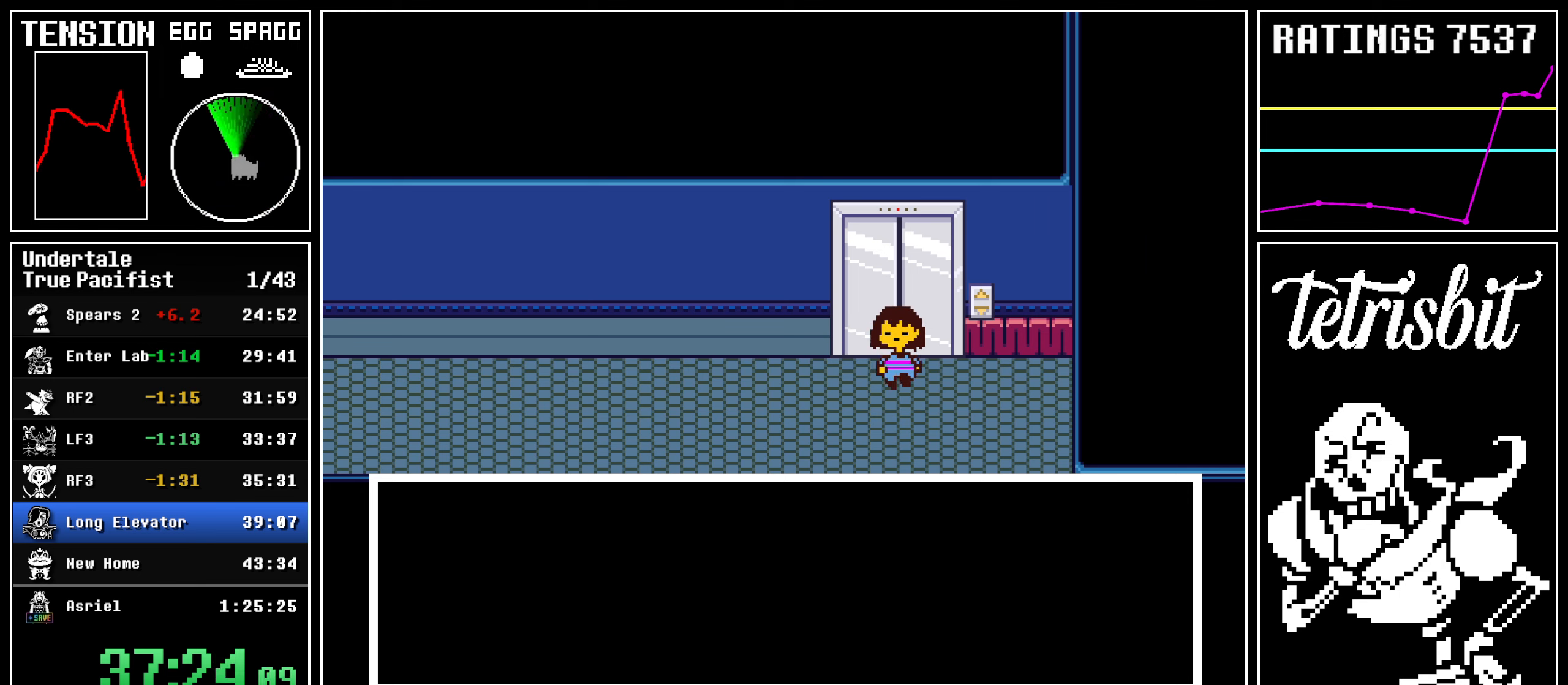
Gameplay with keyboard; each line is a JSON object with the keys held at the frame after it. "events" lists presses ("down") and releases ("up") of "c", "ctrl", "down", "left", "return", "right", "shift", "up", "x" and "z" between this image and that frame as [ms after this image, input, new state], when the widget could be followed in between. No other keys are recorded. Mouse input is not recorded.
{"keys": ["return", "shift", "up"], "events": [[50, "down", "up"], [117, "z", "up"], [167, "right", "up"], [317, "return", "down"], [317, "shift", "down"], [400, "shift", "up"], [400, "z", "down"], [417, "return", "up"], [467, "return", "down"], [467, "shift", "down"], [467, "z", "up"]]}
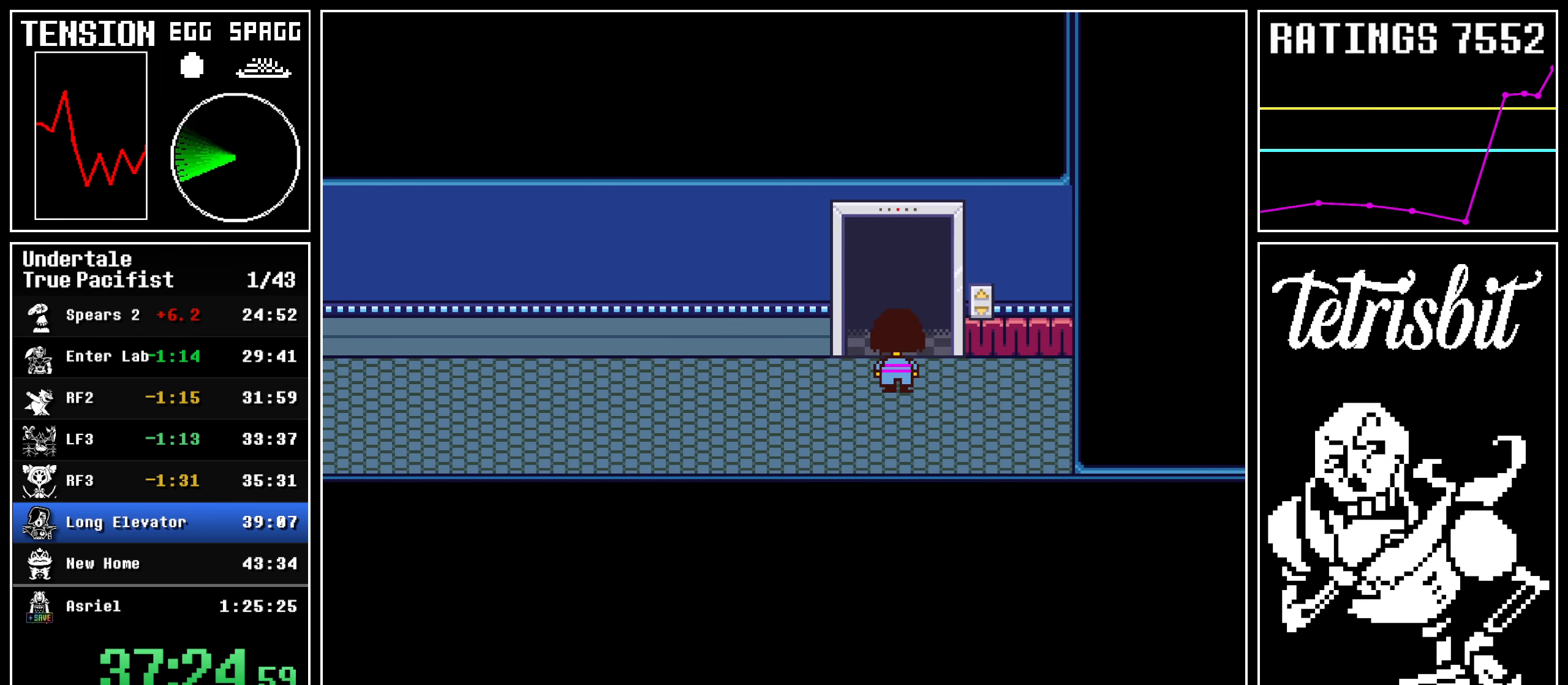
{"keys": ["return", "up", "z"], "events": [[17, "z", "down"], [50, "shift", "up"], [50, "x", "down"], [67, "return", "up"], [67, "x", "up"], [100, "return", "down"], [100, "z", "up"], [117, "shift", "down"], [167, "return", "up"], [167, "shift", "up"], [167, "x", "down"], [167, "z", "down"], [200, "x", "up"], [217, "return", "down"], [250, "z", "up"], [267, "shift", "down"], [300, "shift", "up"], [300, "z", "down"], [317, "return", "up"], [367, "return", "down"], [367, "z", "up"], [400, "shift", "down"], [417, "shift", "up"], [450, "return", "up"], [450, "z", "down"], [500, "return", "down"]]}
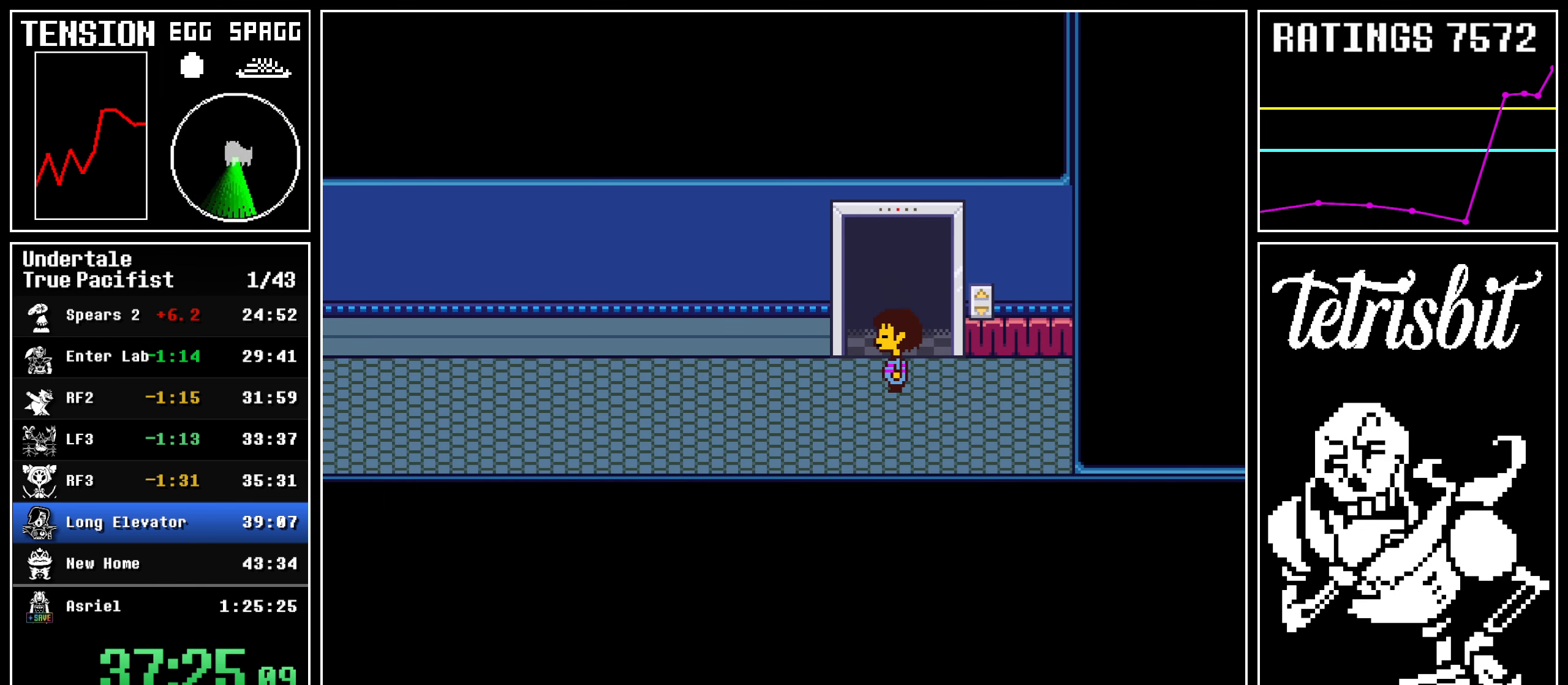
{"keys": ["return", "shift", "up"], "events": [[17, "shift", "down"], [17, "z", "up"], [67, "return", "up"], [67, "shift", "up"], [67, "z", "down"], [117, "return", "down"], [150, "z", "up"], [167, "shift", "down"], [200, "shift", "up"], [217, "return", "up"], [217, "x", "down"], [217, "z", "down"], [267, "x", "up"], [300, "return", "down"], [300, "z", "up"], [317, "shift", "down"], [350, "shift", "up"], [350, "z", "down"], [367, "return", "up"], [367, "x", "down"], [400, "x", "up"], [417, "return", "down"], [417, "z", "up"], [467, "shift", "down"]]}
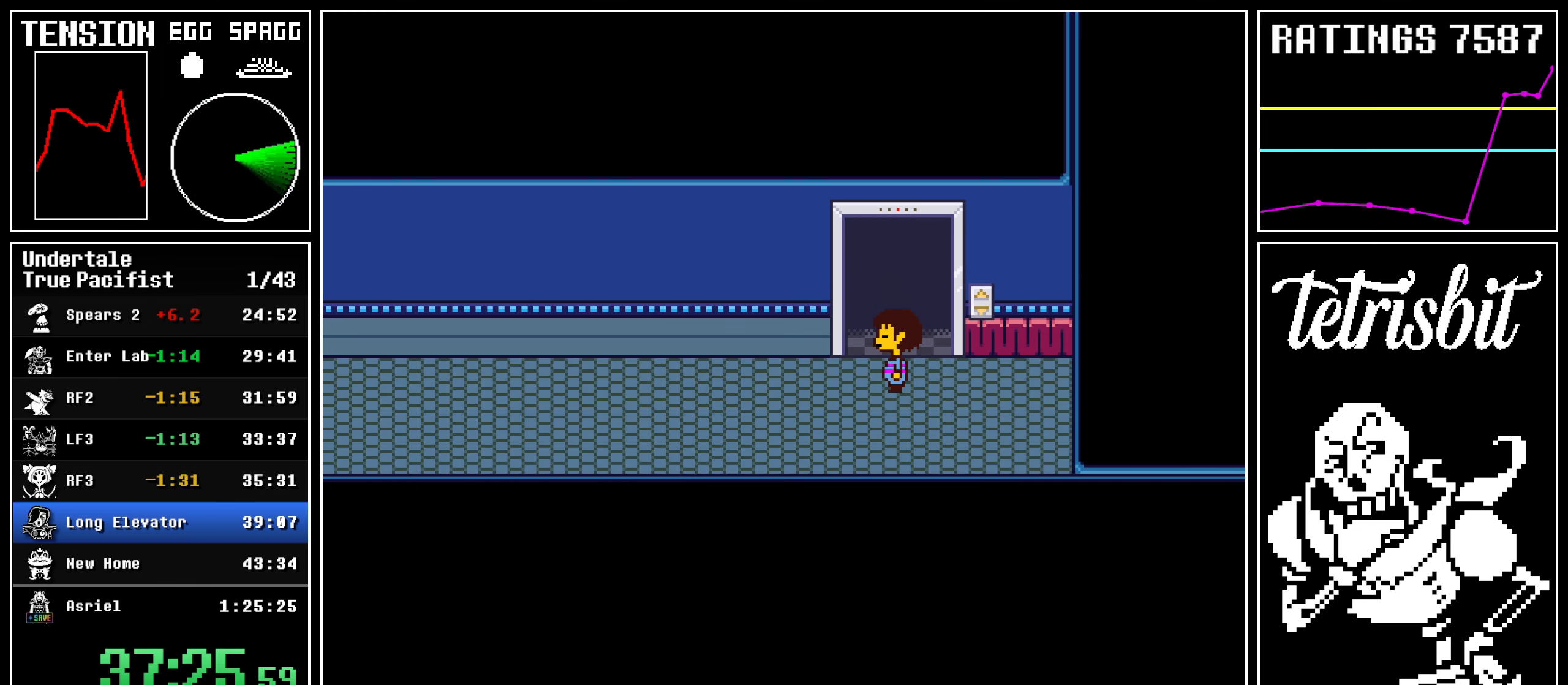
{"keys": ["return", "up"], "events": [[17, "return", "up"], [17, "shift", "up"], [17, "z", "down"], [67, "return", "down"], [67, "z", "up"], [100, "shift", "down"], [150, "shift", "up"], [150, "z", "down"], [167, "return", "up"], [217, "return", "down"], [217, "z", "up"], [250, "shift", "down"], [267, "shift", "up"], [267, "z", "down"], [300, "return", "up"], [367, "return", "down"], [367, "shift", "down"], [367, "z", "up"], [417, "return", "up"], [417, "shift", "up"], [417, "z", "down"], [450, "x", "down"], [467, "x", "up"], [500, "return", "down"], [500, "z", "up"]]}
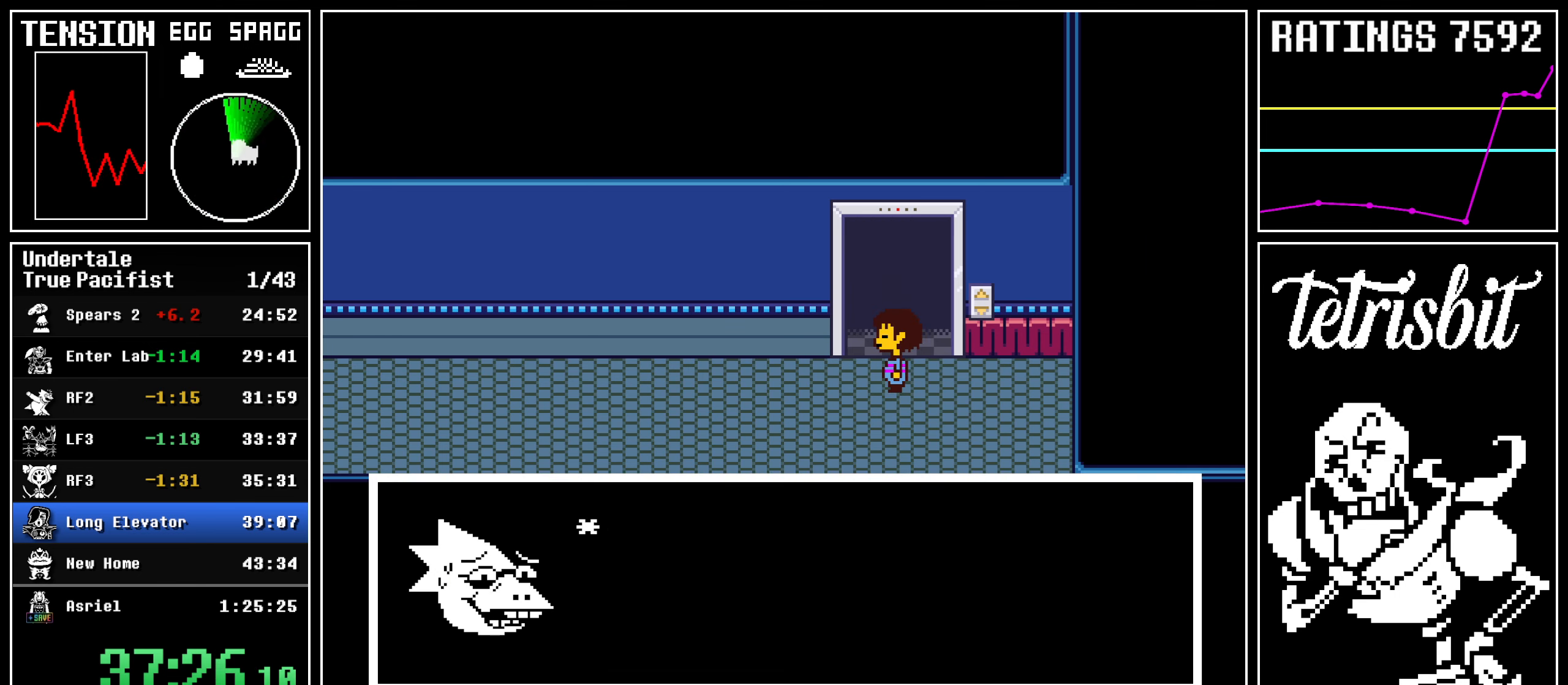
{"keys": ["up", "z"], "events": [[17, "shift", "down"], [67, "return", "up"], [67, "shift", "up"], [67, "z", "down"], [100, "x", "down"], [117, "return", "down"], [117, "x", "up"], [117, "z", "up"], [167, "shift", "down"], [200, "shift", "up"], [200, "z", "down"], [217, "return", "up"], [267, "return", "down"], [267, "z", "up"], [300, "shift", "down"], [317, "shift", "up"], [350, "return", "up"], [350, "z", "down"], [400, "return", "down"], [417, "shift", "down"], [417, "z", "up"], [467, "return", "up"], [467, "shift", "up"], [467, "z", "down"]]}
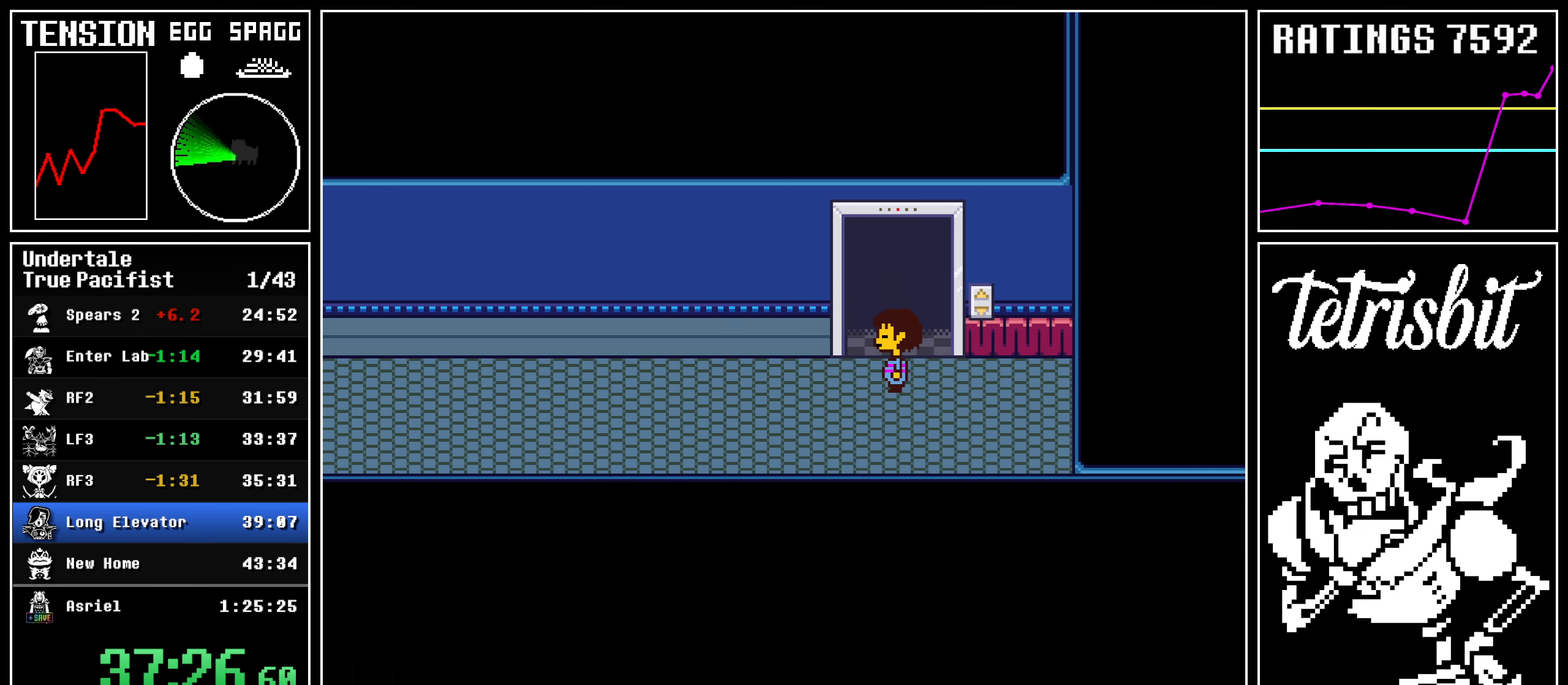
{"keys": ["up"], "events": [[50, "return", "down"], [67, "shift", "down"], [67, "z", "up"], [100, "shift", "up"], [117, "return", "up"], [117, "x", "down"], [117, "z", "down"], [167, "x", "up"], [200, "return", "down"], [200, "shift", "down"], [200, "z", "up"], [250, "shift", "up"], [250, "z", "down"], [267, "return", "up"], [267, "x", "down"], [350, "x", "up"], [367, "z", "up"]]}
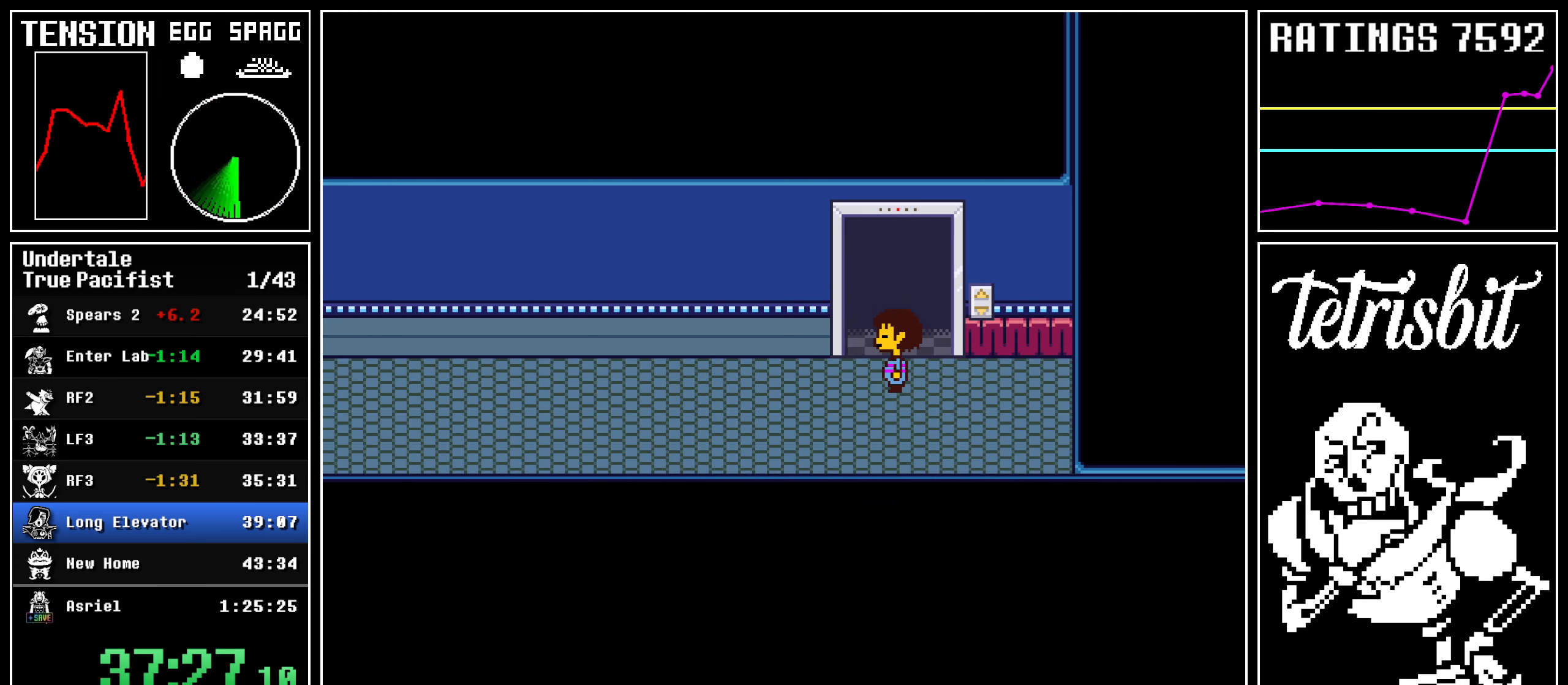
{"keys": ["up", "z"], "events": [[117, "return", "down"], [117, "shift", "down"], [167, "return", "up"], [167, "shift", "up"], [200, "z", "down"], [250, "return", "down"], [250, "z", "up"], [267, "shift", "down"], [317, "shift", "up"], [317, "z", "down"], [350, "return", "up"], [350, "x", "down"], [367, "return", "down"], [367, "x", "up"], [400, "z", "up"], [417, "shift", "down"], [450, "shift", "up"], [450, "z", "down"], [467, "return", "up"], [467, "x", "down"], [500, "x", "up"]]}
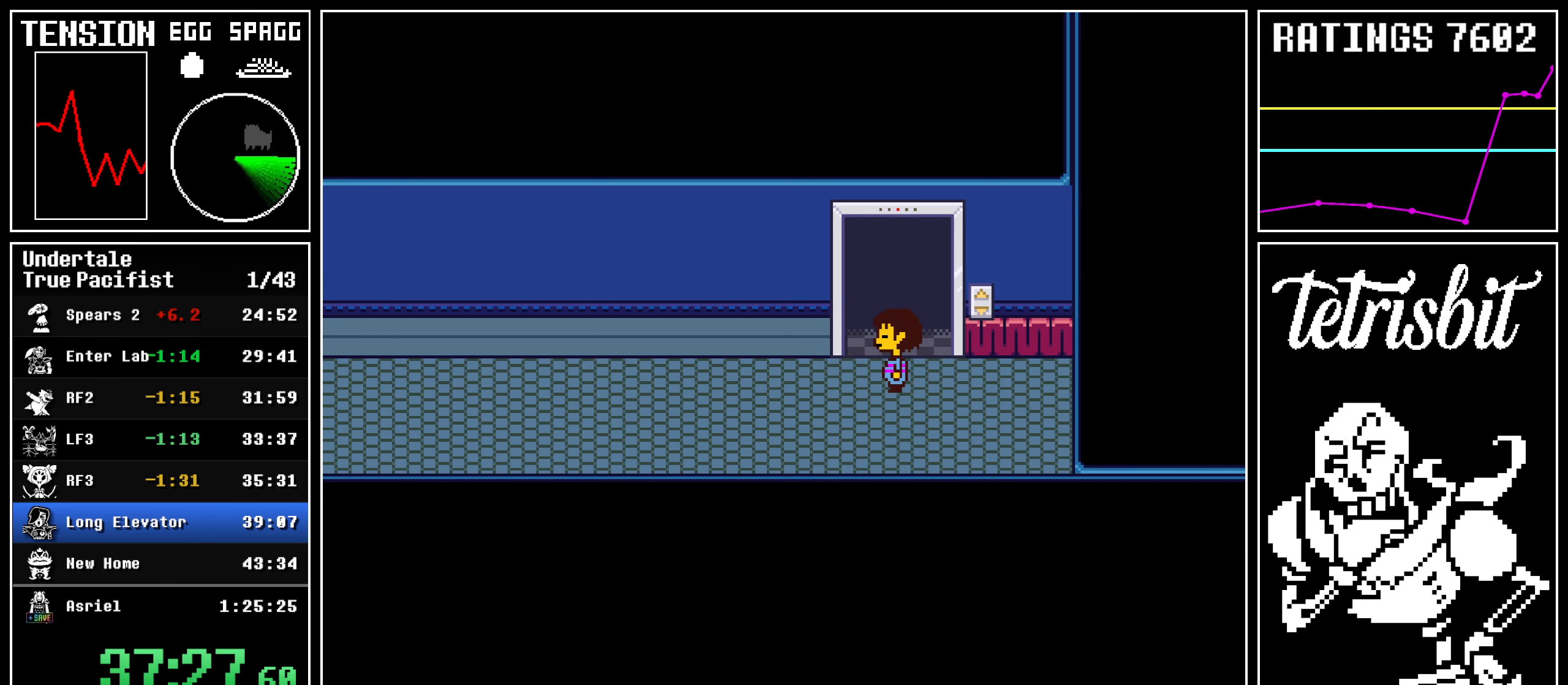
{"keys": ["return", "up"], "events": [[17, "return", "down"], [17, "z", "up"], [50, "shift", "down"], [100, "shift", "up"], [100, "z", "down"], [117, "return", "up"], [167, "return", "down"], [167, "z", "up"], [200, "shift", "down"], [217, "shift", "up"], [250, "return", "up"], [250, "z", "down"], [317, "return", "down"], [317, "shift", "down"], [317, "z", "up"], [367, "shift", "up"], [400, "return", "up"], [400, "x", "down"], [400, "z", "down"], [417, "return", "down"], [417, "x", "up"], [467, "shift", "down"], [467, "z", "up"], [500, "shift", "up"]]}
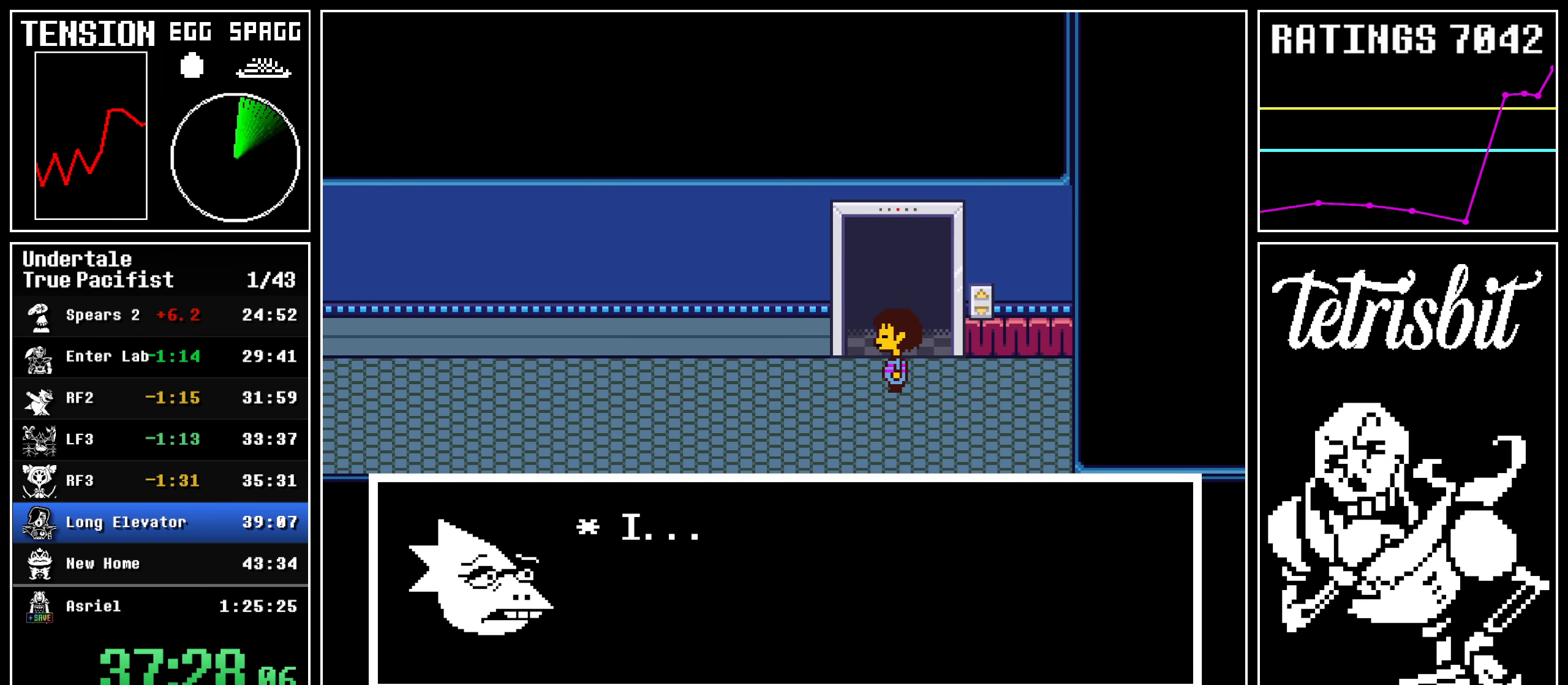
{"keys": ["up", "z"], "events": [[17, "return", "up"], [17, "z", "down"], [50, "x", "down"], [67, "return", "down"], [67, "x", "up"], [117, "shift", "down"], [117, "z", "up"], [150, "shift", "up"], [167, "return", "up"], [167, "z", "down"], [200, "x", "down"], [217, "return", "down"], [217, "x", "up"], [250, "z", "up"], [267, "shift", "down"], [300, "shift", "up"], [317, "return", "up"], [317, "x", "down"], [317, "z", "down"], [350, "x", "up"], [367, "return", "down"], [367, "z", "up"], [467, "return", "up"], [467, "x", "down"], [467, "z", "down"], [500, "x", "up"]]}
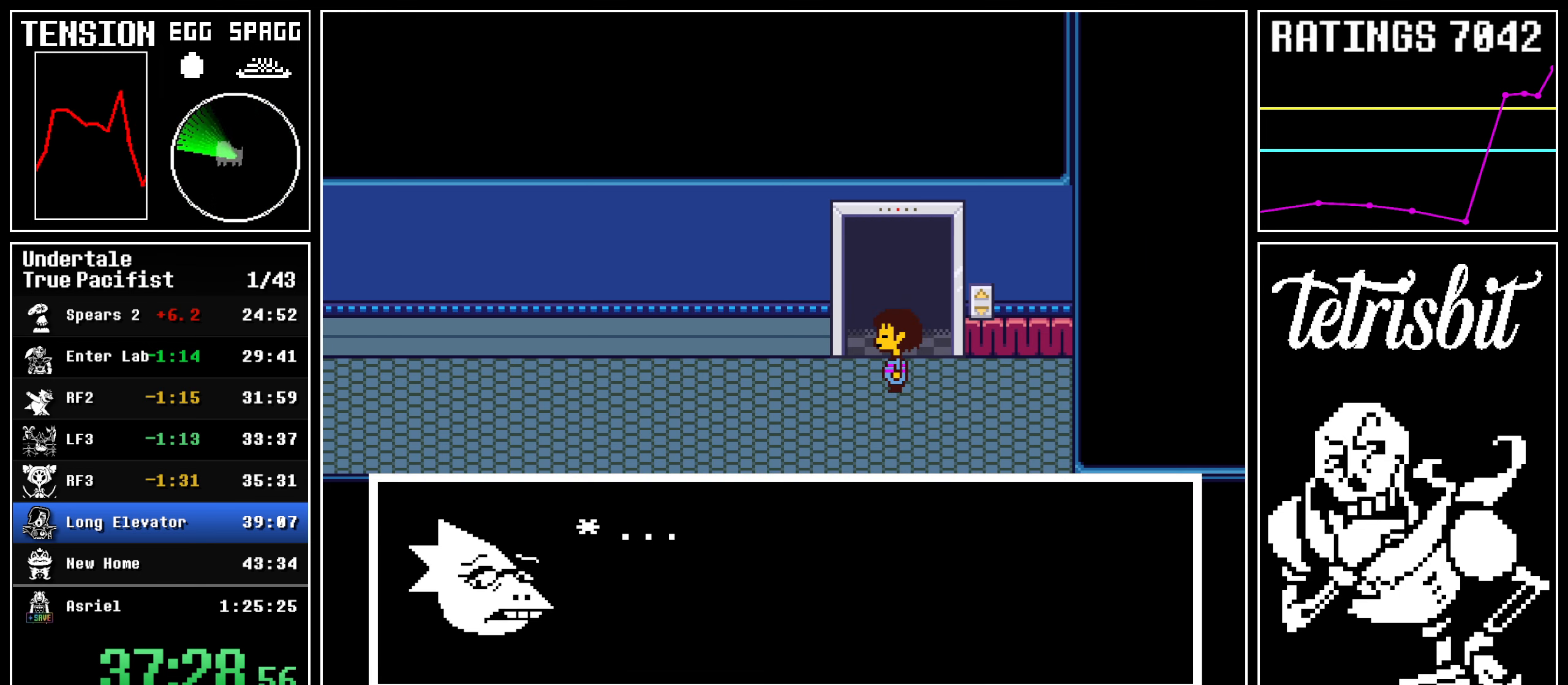
{"keys": ["return", "up"], "events": [[17, "return", "down"], [17, "z", "up"], [50, "shift", "down"], [67, "shift", "up"], [100, "return", "up"], [117, "x", "down"], [117, "z", "down"], [150, "x", "up"], [167, "return", "down"], [167, "shift", "down"], [167, "z", "up"], [217, "return", "up"], [217, "shift", "up"], [217, "z", "down"], [300, "return", "down"], [317, "shift", "down"], [317, "z", "up"], [350, "shift", "up"], [367, "return", "up"], [367, "z", "down"], [417, "return", "down"], [467, "shift", "down"], [467, "z", "up"], [500, "shift", "up"]]}
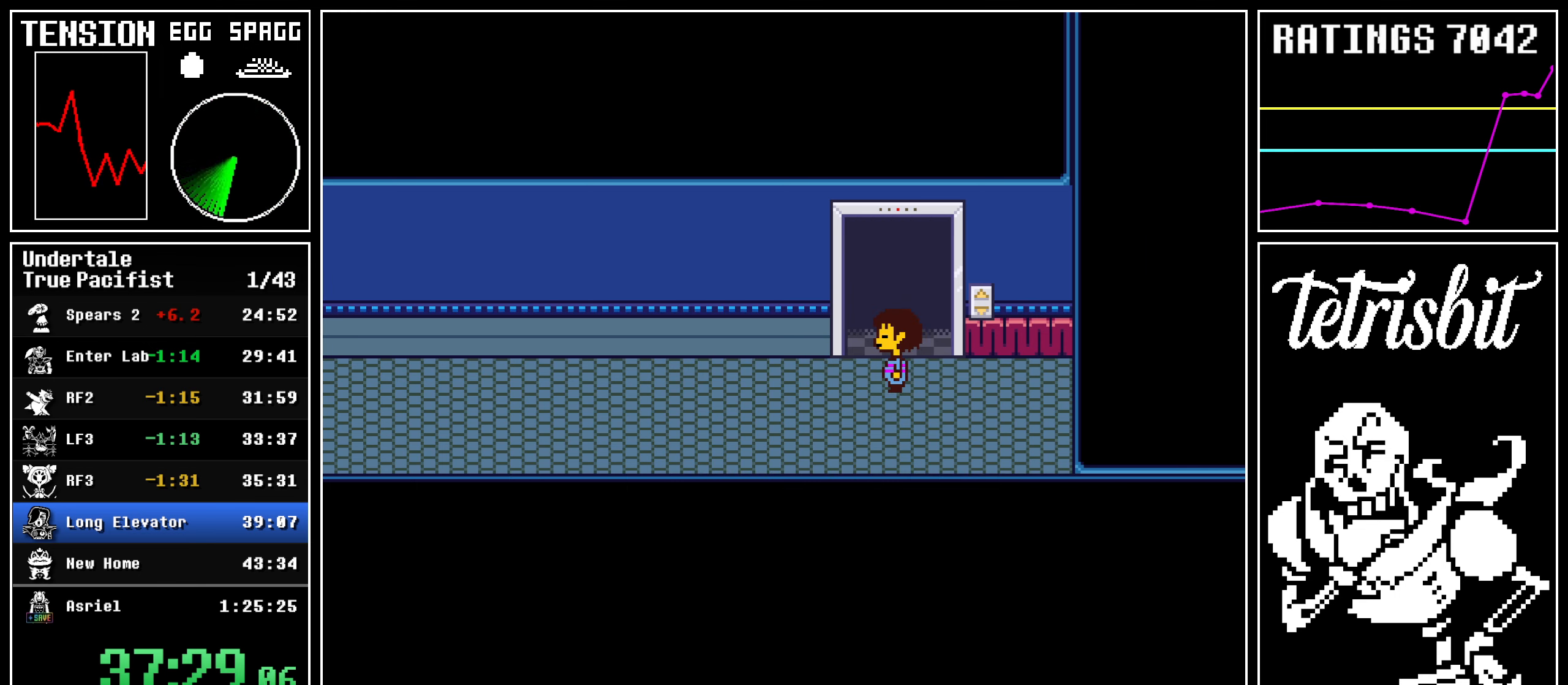
{"keys": ["up", "z"], "events": [[17, "return", "up"], [17, "z", "down"], [50, "x", "down"], [67, "x", "up"], [100, "return", "down"], [100, "z", "up"], [117, "shift", "down"], [150, "shift", "up"], [150, "z", "down"], [167, "return", "up"], [167, "x", "down"], [200, "x", "up"], [217, "return", "down"], [217, "z", "up"], [267, "shift", "down"], [300, "shift", "up"], [317, "return", "up"], [317, "x", "down"], [317, "z", "down"], [367, "return", "down"], [367, "x", "up"], [367, "z", "up"], [417, "shift", "down"], [450, "shift", "up"], [467, "return", "up"], [467, "x", "down"], [467, "z", "down"], [500, "x", "up"]]}
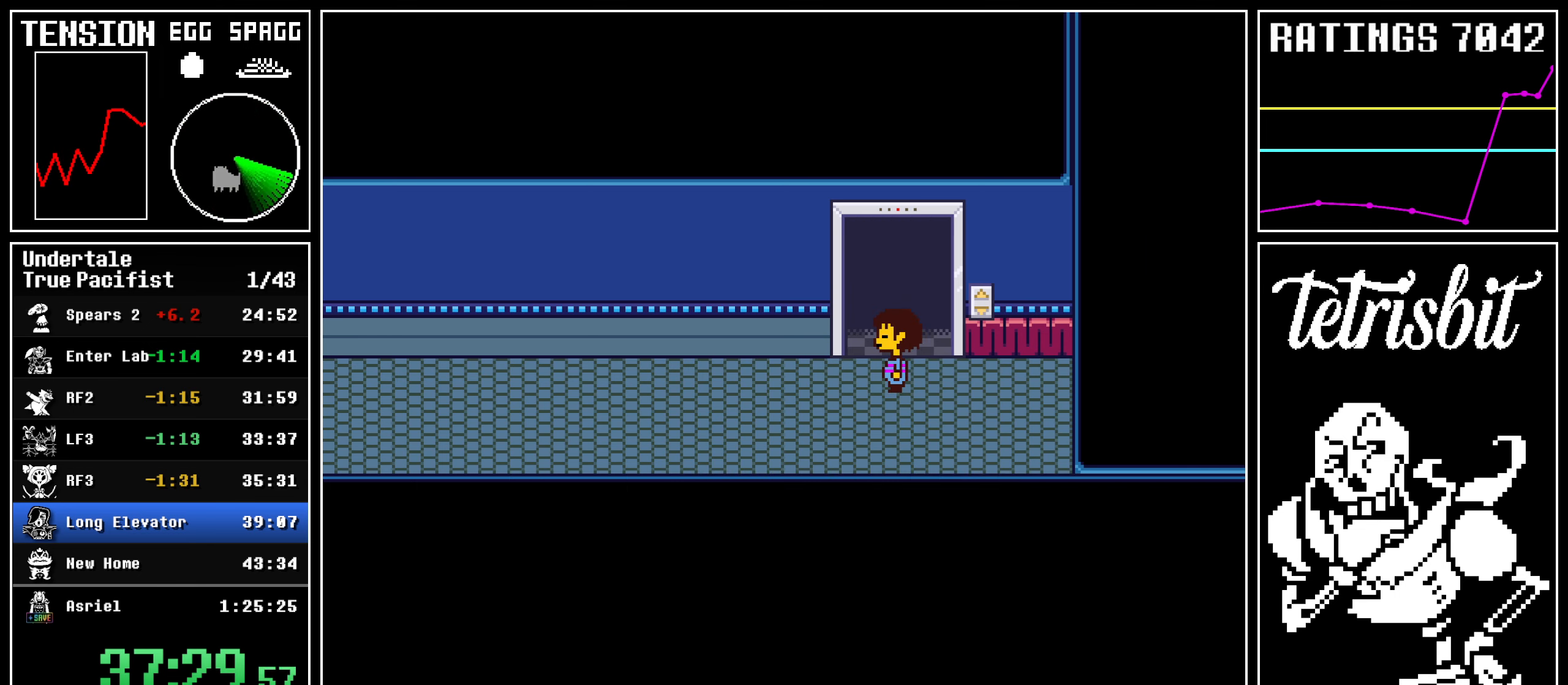
{"keys": ["return", "shift", "up"], "events": [[50, "return", "down"], [50, "z", "up"], [67, "shift", "down"], [100, "shift", "up"], [100, "z", "down"], [117, "return", "up"], [117, "x", "down"], [150, "x", "up"], [167, "return", "down"], [167, "z", "up"], [267, "return", "up"], [267, "x", "down"], [267, "z", "down"], [300, "x", "up"], [317, "return", "down"], [317, "z", "up"], [417, "return", "up"], [417, "x", "down"], [417, "z", "down"], [450, "x", "up"], [467, "return", "down"], [467, "z", "up"], [500, "shift", "down"]]}
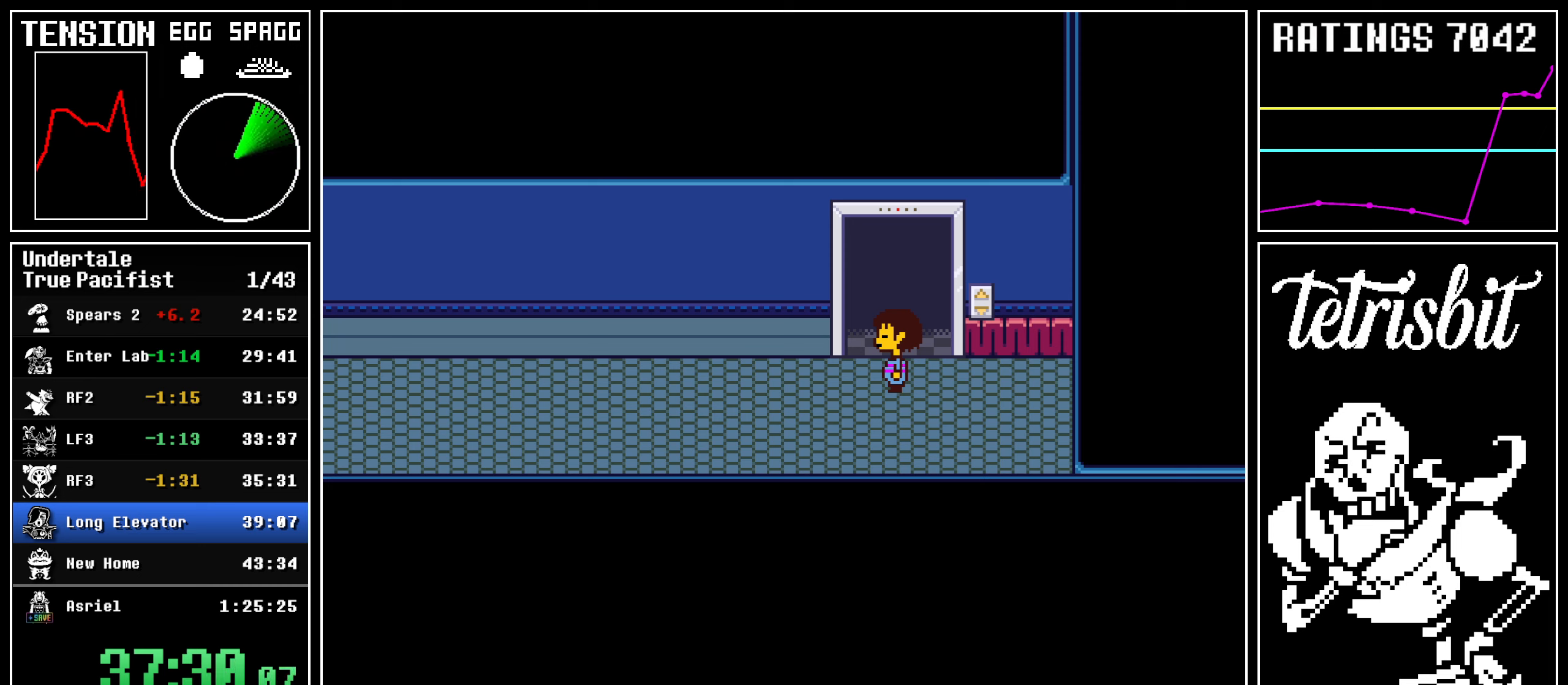
{"keys": ["up", "z"], "events": [[17, "shift", "up"], [50, "return", "up"], [67, "x", "down"], [67, "z", "down"], [100, "return", "down"], [100, "x", "up"], [117, "shift", "down"], [117, "z", "up"], [167, "shift", "up"], [200, "return", "up"], [200, "z", "down"], [217, "x", "down"], [250, "x", "up"], [267, "return", "down"], [267, "shift", "down"], [267, "z", "up"], [317, "return", "up"], [317, "shift", "up"], [350, "z", "down"], [367, "x", "down"], [400, "return", "down"], [400, "x", "up"], [417, "shift", "down"], [417, "z", "up"], [467, "shift", "up"], [500, "return", "up"], [500, "z", "down"]]}
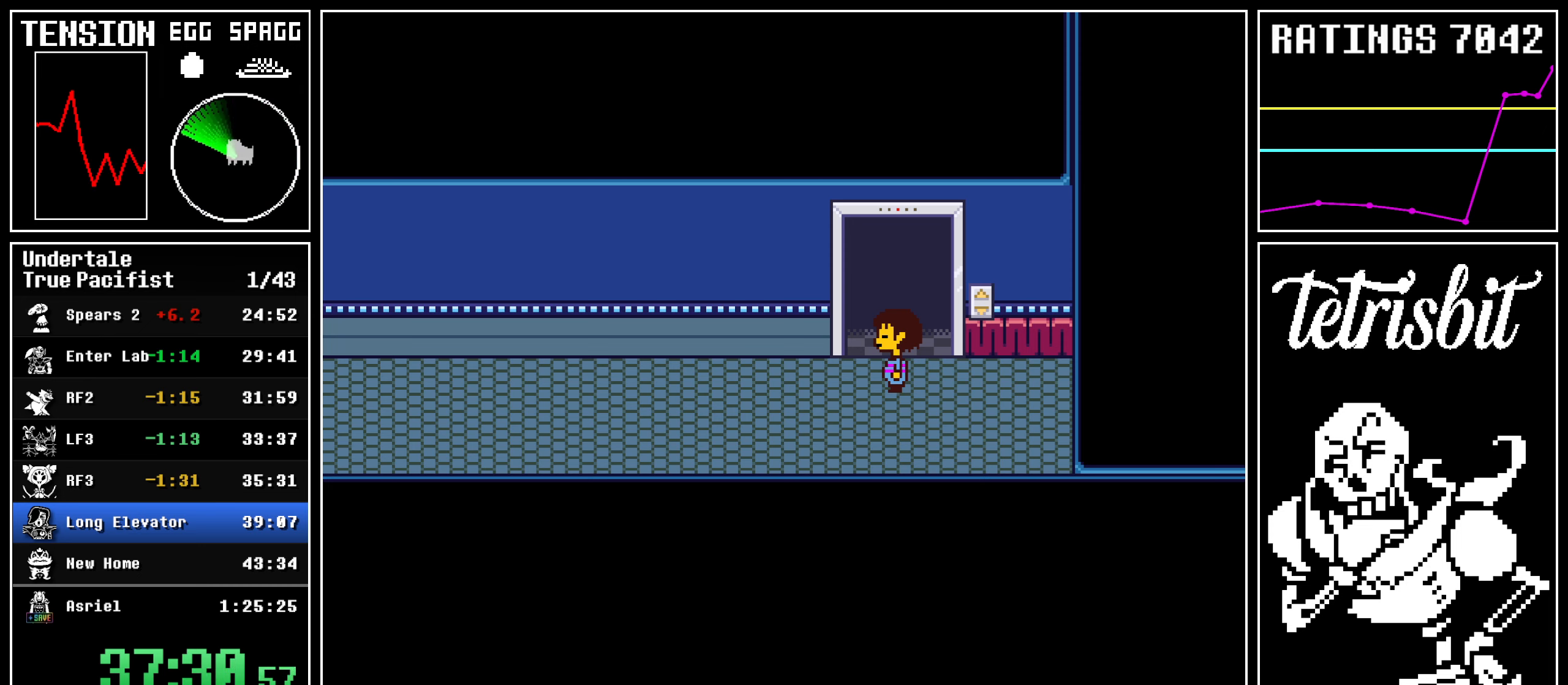
{"keys": ["return", "up", "z"], "events": [[17, "x", "down"], [50, "return", "down"], [50, "x", "up"], [100, "z", "up"], [117, "return", "up"], [117, "z", "down"], [167, "x", "down"], [200, "return", "down"], [200, "x", "up"], [217, "shift", "down"], [217, "z", "up"], [250, "shift", "up"], [267, "return", "up"], [267, "z", "down"], [350, "return", "down"], [367, "shift", "down"], [367, "z", "up"], [400, "shift", "up"], [417, "return", "up"], [417, "z", "down"], [450, "x", "down"], [467, "return", "down"], [467, "x", "up"]]}
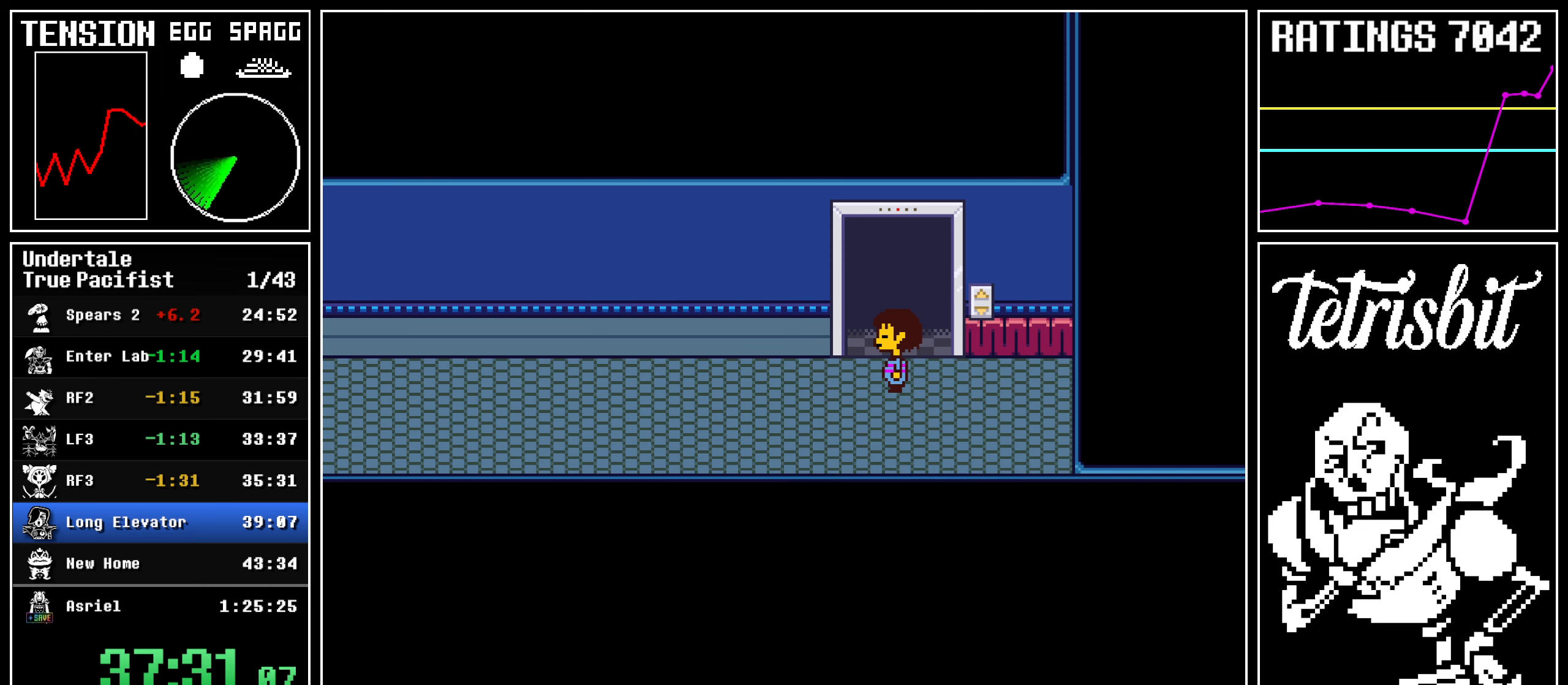
{"keys": ["up", "z"], "events": [[17, "shift", "down"], [17, "z", "up"], [50, "shift", "up"], [67, "return", "up"], [67, "z", "down"], [100, "x", "down"], [117, "return", "down"], [117, "x", "up"], [150, "shift", "down"], [150, "z", "up"], [167, "shift", "up"], [217, "return", "up"], [217, "x", "down"], [217, "z", "down"], [250, "x", "up"], [267, "return", "down"], [267, "z", "up"], [300, "shift", "down"], [317, "shift", "up"], [350, "return", "up"], [350, "z", "down"], [367, "x", "down"], [400, "x", "up"], [417, "return", "down"], [417, "z", "up"], [450, "shift", "down"], [467, "shift", "up"], [500, "return", "up"], [500, "z", "down"]]}
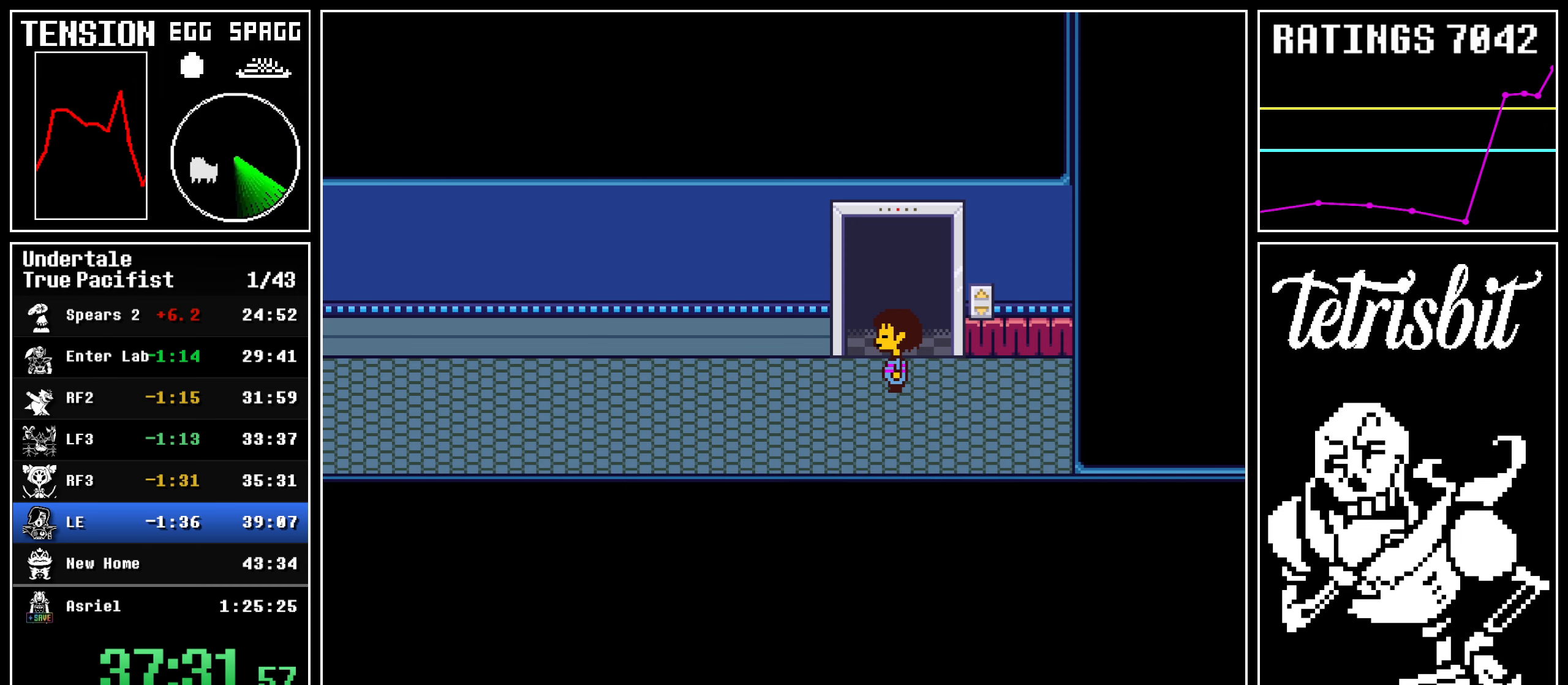
{"keys": ["up", "z"], "events": [[67, "return", "down"], [67, "z", "up"], [100, "shift", "down"], [117, "shift", "up"], [150, "return", "up"], [150, "z", "down"], [200, "return", "down"], [217, "shift", "down"], [217, "z", "up"], [267, "shift", "up"], [300, "return", "up"], [300, "z", "down"], [367, "return", "down"], [367, "z", "up"], [400, "shift", "down"], [417, "shift", "up"], [417, "z", "down"], [450, "return", "up"], [450, "x", "down"], [467, "x", "up"]]}
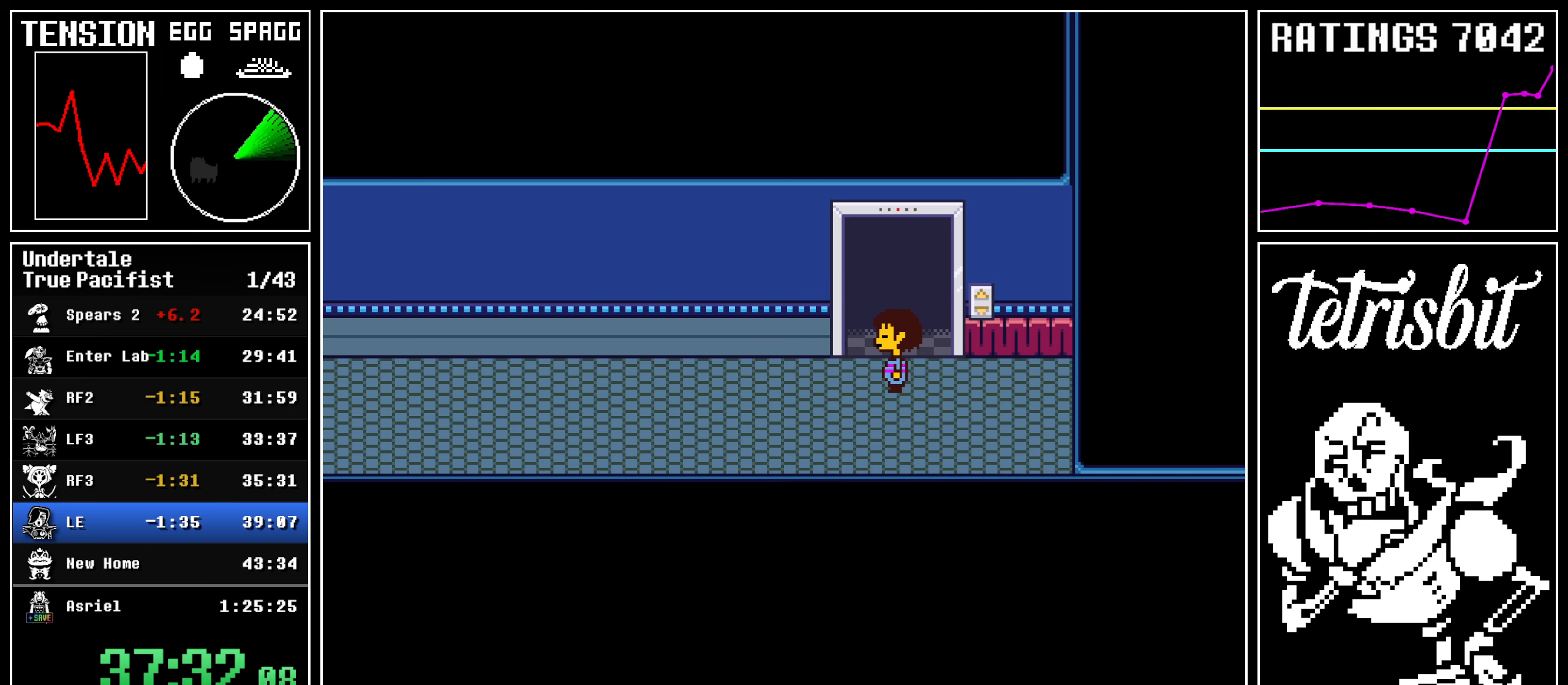
{"keys": ["return", "shift", "up"], "events": [[17, "return", "down"], [17, "shift", "down"], [17, "z", "up"], [67, "shift", "up"], [67, "z", "down"], [100, "return", "up"], [167, "return", "down"], [167, "shift", "down"], [167, "z", "up"], [200, "shift", "up"], [217, "return", "up"], [217, "z", "down"], [300, "return", "down"], [317, "shift", "down"], [317, "z", "up"], [350, "shift", "up"], [367, "return", "up"], [367, "z", "down"], [450, "return", "down"], [467, "shift", "down"], [467, "z", "up"]]}
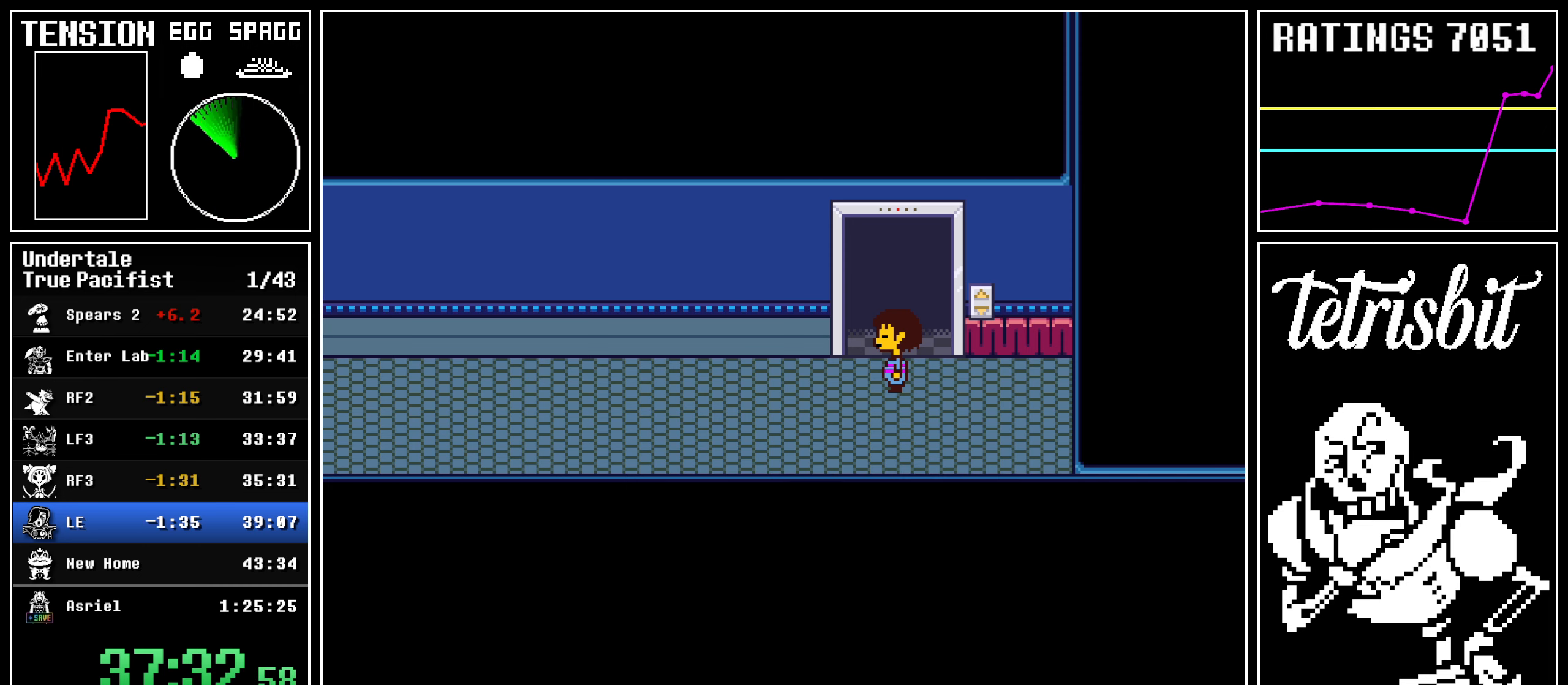
{"keys": ["up", "x", "z"], "events": [[17, "shift", "up"], [17, "z", "down"], [50, "return", "up"], [117, "return", "down"], [117, "z", "up"], [150, "shift", "down"], [167, "shift", "up"], [200, "return", "up"], [200, "x", "down"], [200, "z", "down"], [217, "x", "up"], [250, "return", "down"], [267, "shift", "down"], [267, "z", "up"], [317, "return", "up"], [317, "shift", "up"], [317, "z", "down"], [400, "return", "down"], [400, "z", "up"], [417, "shift", "down"], [450, "shift", "up"], [467, "return", "up"], [467, "z", "down"], [500, "x", "down"]]}
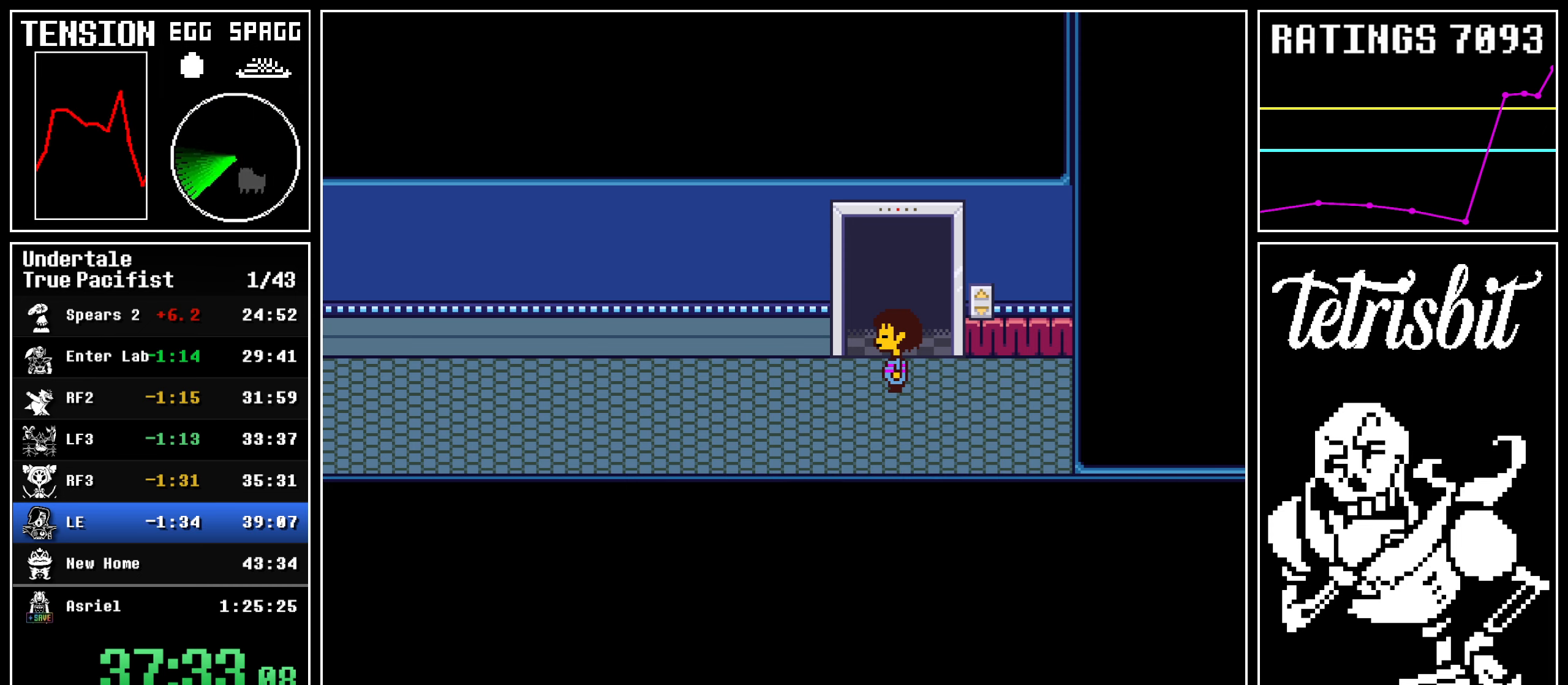
{"keys": ["return", "up"], "events": [[17, "x", "up"], [50, "return", "down"], [67, "shift", "down"], [67, "z", "up"], [117, "return", "up"], [117, "shift", "up"], [117, "z", "down"], [150, "x", "down"], [167, "return", "down"], [167, "x", "up"], [200, "z", "up"], [217, "shift", "down"], [250, "shift", "up"], [267, "return", "up"], [267, "z", "down"], [300, "x", "down"], [317, "return", "down"], [317, "x", "up"], [350, "z", "up"], [417, "return", "up"], [417, "x", "down"], [417, "z", "down"], [450, "x", "up"], [467, "return", "down"], [467, "z", "up"]]}
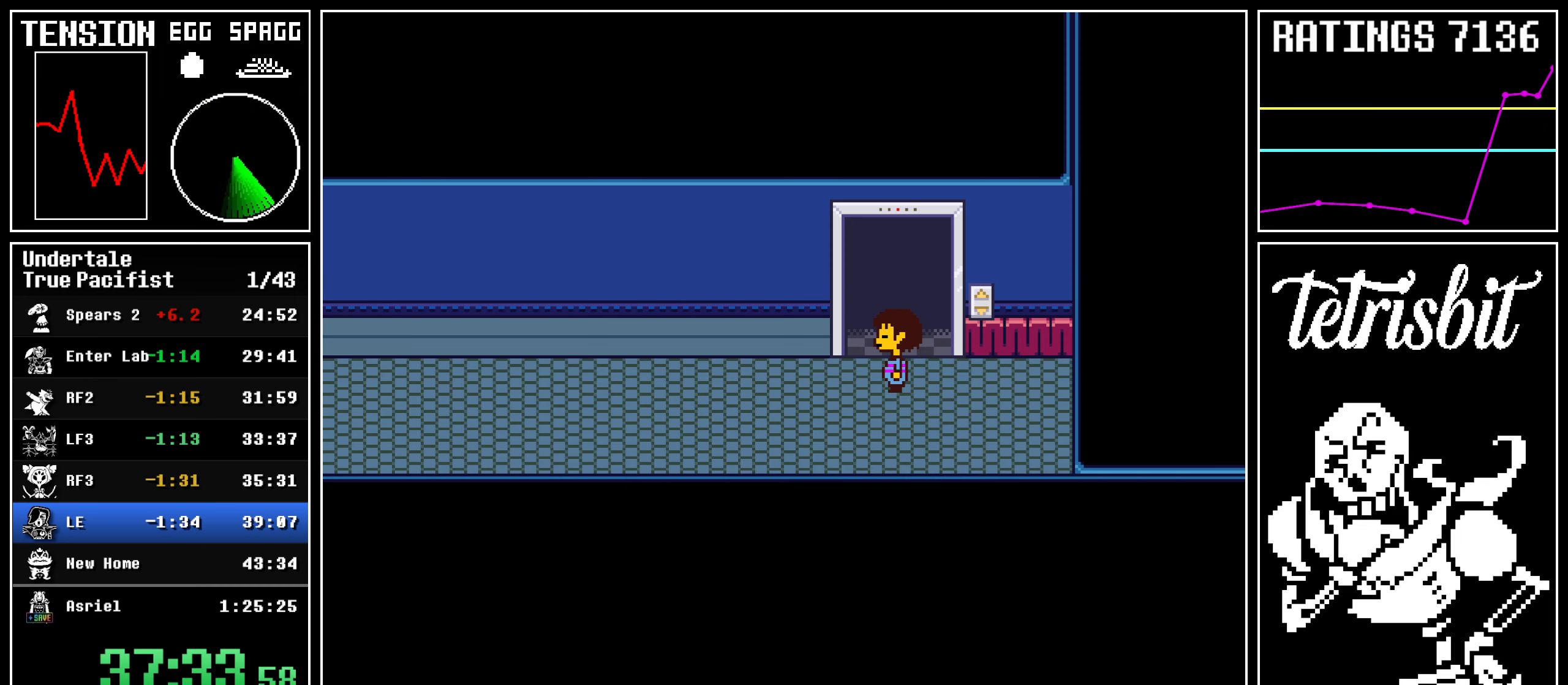
{"keys": ["up", "z"], "events": [[67, "return", "up"], [67, "x", "down"], [67, "z", "down"], [100, "x", "up"], [117, "return", "down"], [117, "z", "up"], [150, "shift", "down"], [167, "shift", "up"], [200, "return", "up"], [200, "z", "down"], [217, "x", "down"], [250, "x", "up"], [267, "return", "down"], [267, "z", "up"], [300, "shift", "down"], [317, "shift", "up"], [350, "return", "up"], [350, "z", "down"], [367, "x", "down"], [400, "x", "up"], [417, "return", "down"], [417, "shift", "down"], [417, "z", "up"], [467, "shift", "up"], [500, "return", "up"], [500, "z", "down"]]}
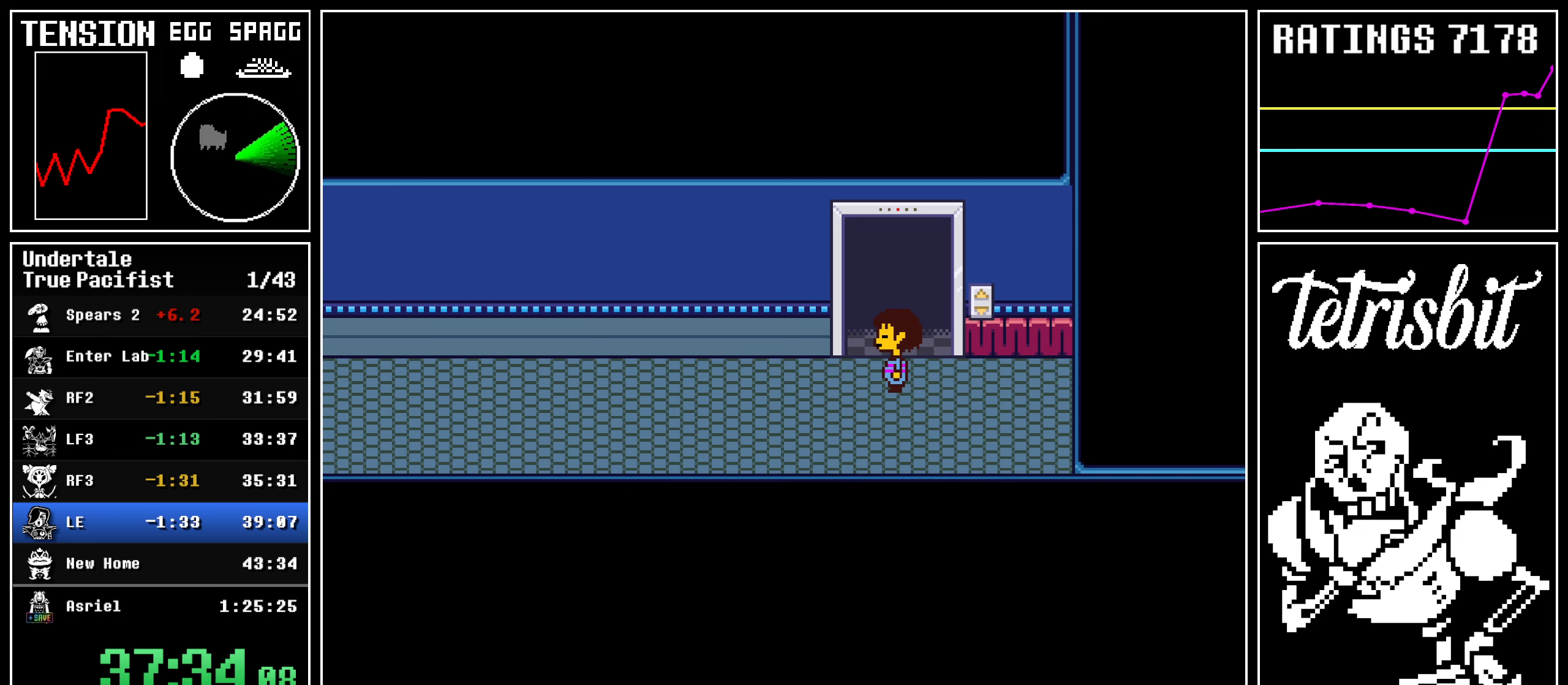
{"keys": ["return", "up", "z"], "events": [[50, "return", "down"], [67, "shift", "down"], [67, "z", "up"], [100, "shift", "up"], [117, "return", "up"], [117, "z", "down"], [200, "return", "down"], [217, "shift", "down"], [217, "z", "up"], [267, "return", "up"], [267, "shift", "up"], [267, "z", "down"], [317, "return", "down"], [367, "shift", "down"], [367, "z", "up"], [400, "shift", "up"], [417, "return", "up"], [417, "z", "down"], [467, "return", "down"]]}
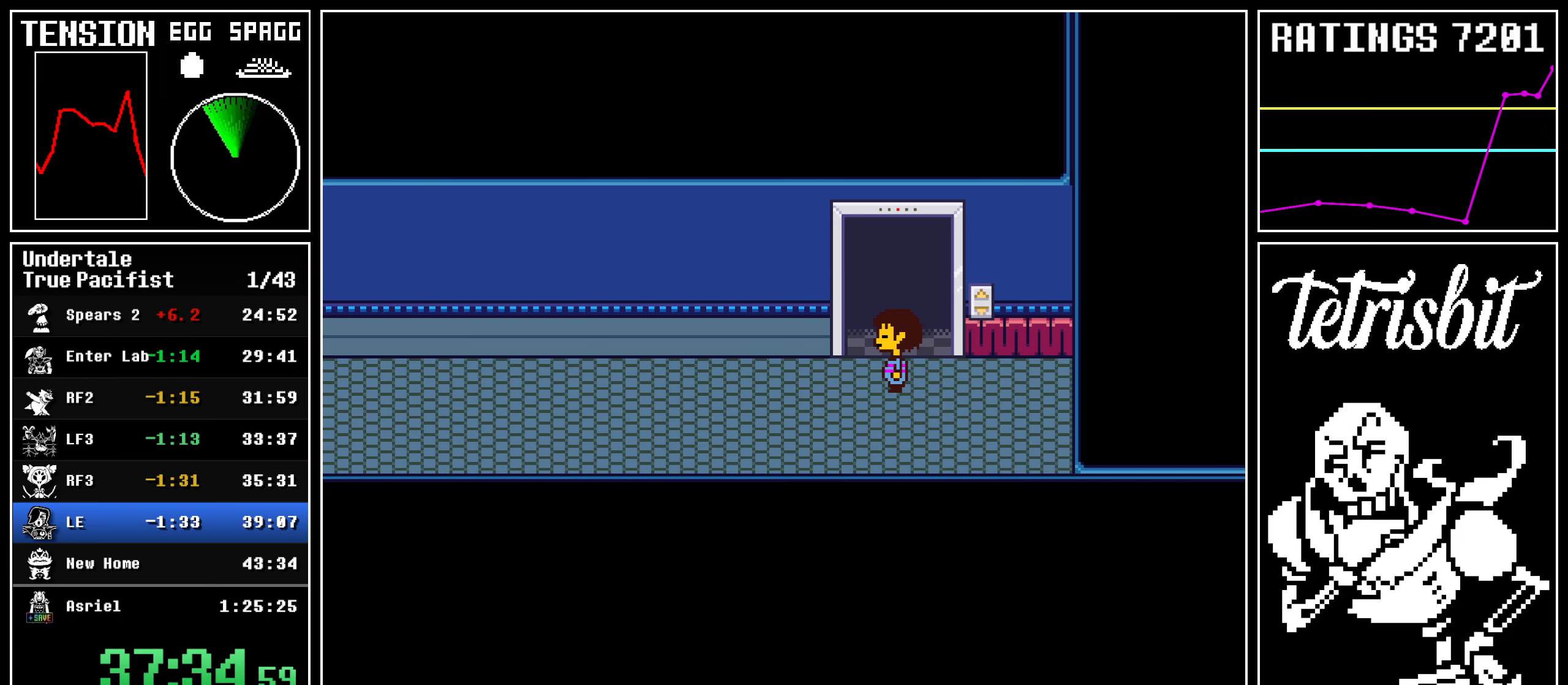
{"keys": ["return", "up"], "events": [[17, "shift", "down"], [17, "z", "up"], [50, "shift", "up"], [67, "return", "up"], [67, "z", "down"], [117, "return", "down"], [167, "shift", "down"], [167, "z", "up"], [200, "shift", "up"], [217, "return", "up"], [217, "z", "down"], [250, "x", "down"], [267, "return", "down"], [267, "x", "up"], [300, "shift", "down"], [300, "z", "up"], [317, "shift", "up"], [367, "return", "up"], [367, "z", "down"], [400, "x", "down"], [417, "return", "down"], [417, "x", "up"], [450, "shift", "down"], [450, "z", "up"], [467, "shift", "up"]]}
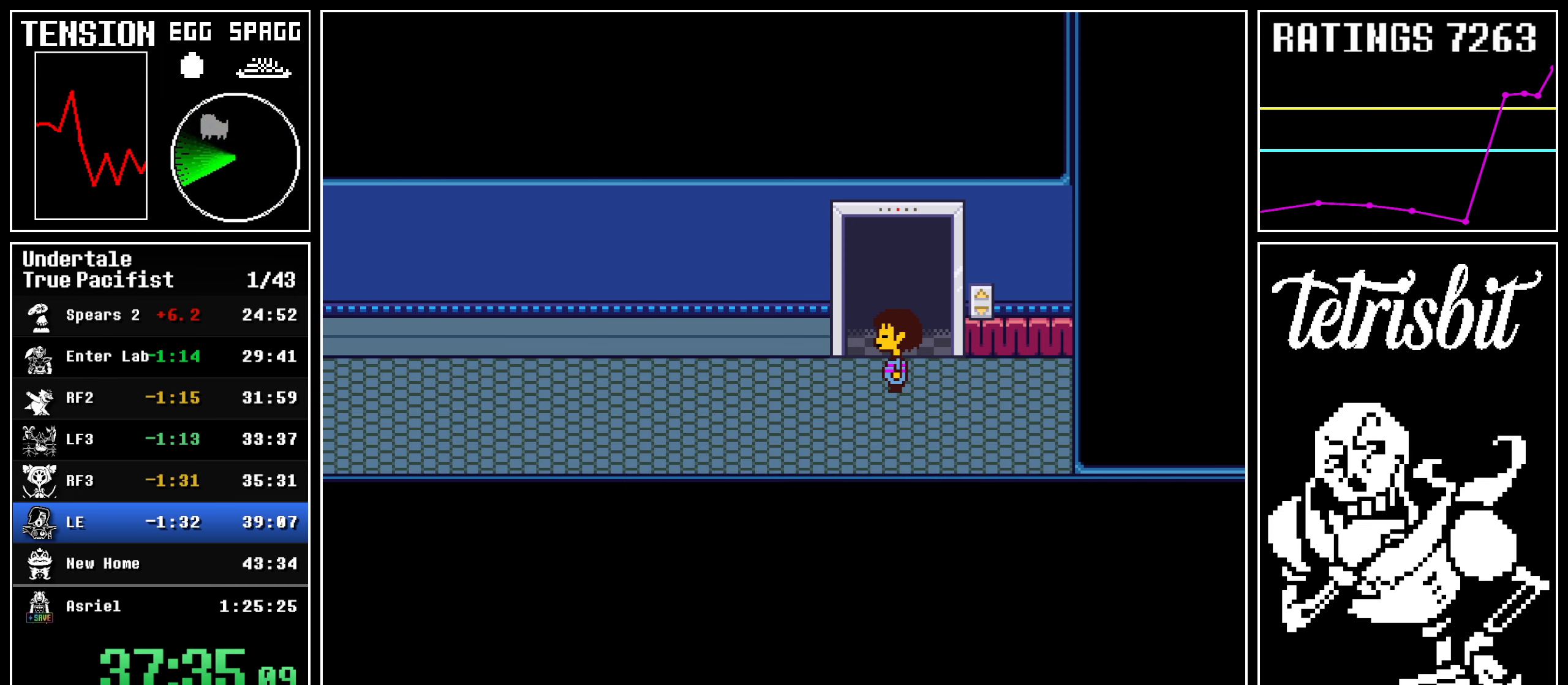
{"keys": ["return", "up", "z"], "events": [[17, "return", "up"], [17, "z", "down"], [50, "x", "down"], [67, "return", "down"], [67, "x", "up"], [117, "z", "up"], [150, "return", "up"], [150, "z", "down"], [167, "x", "down"], [200, "x", "up"], [217, "return", "down"], [217, "z", "up"], [250, "shift", "down"], [267, "shift", "up"], [317, "return", "up"], [317, "x", "down"], [317, "z", "down"], [350, "return", "down"], [350, "x", "up"], [400, "shift", "down"], [400, "z", "up"], [417, "shift", "up"], [450, "return", "up"], [450, "z", "down"], [467, "x", "down"], [500, "return", "down"], [500, "x", "up"]]}
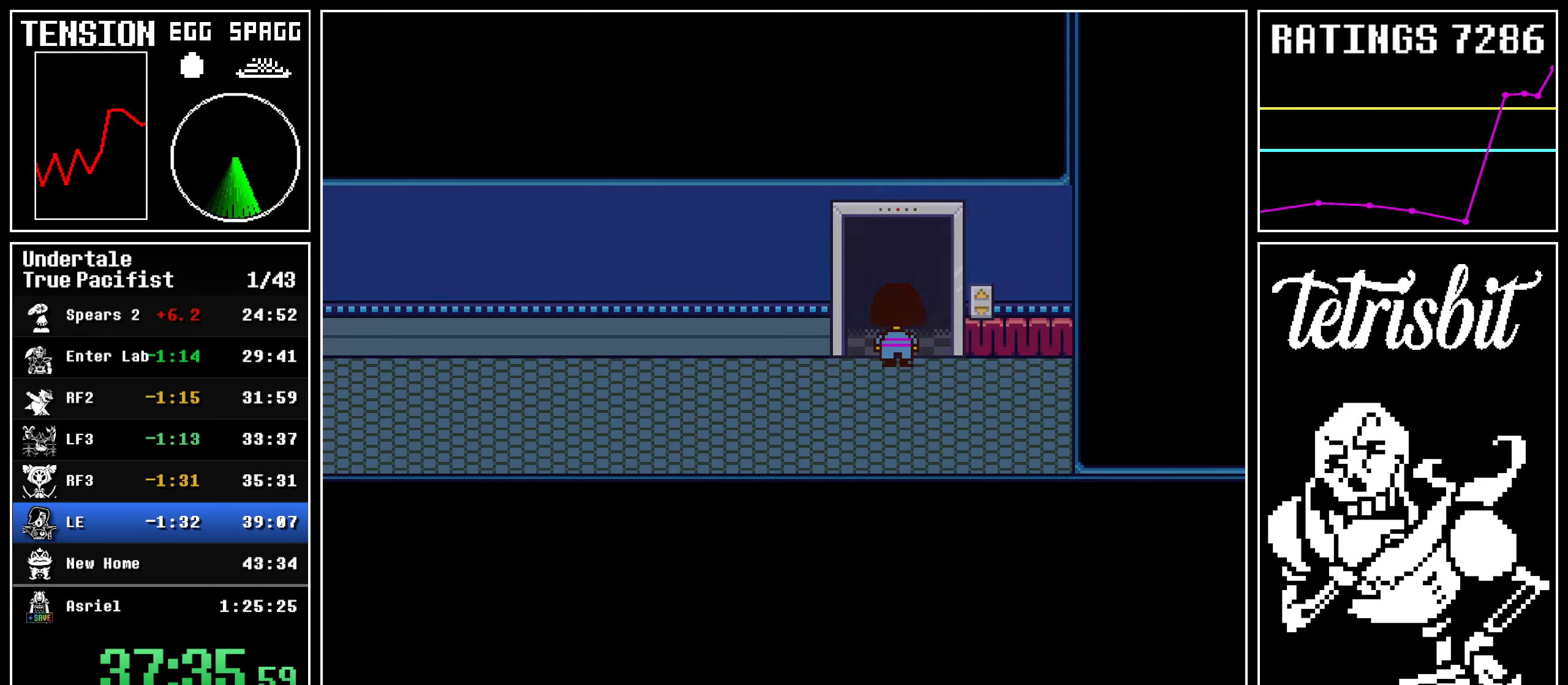
{"keys": ["up"], "events": [[17, "shift", "down"], [17, "z", "up"], [67, "return", "up"], [67, "shift", "up"], [67, "z", "down"], [117, "x", "down"], [150, "x", "up"], [200, "z", "up"]]}
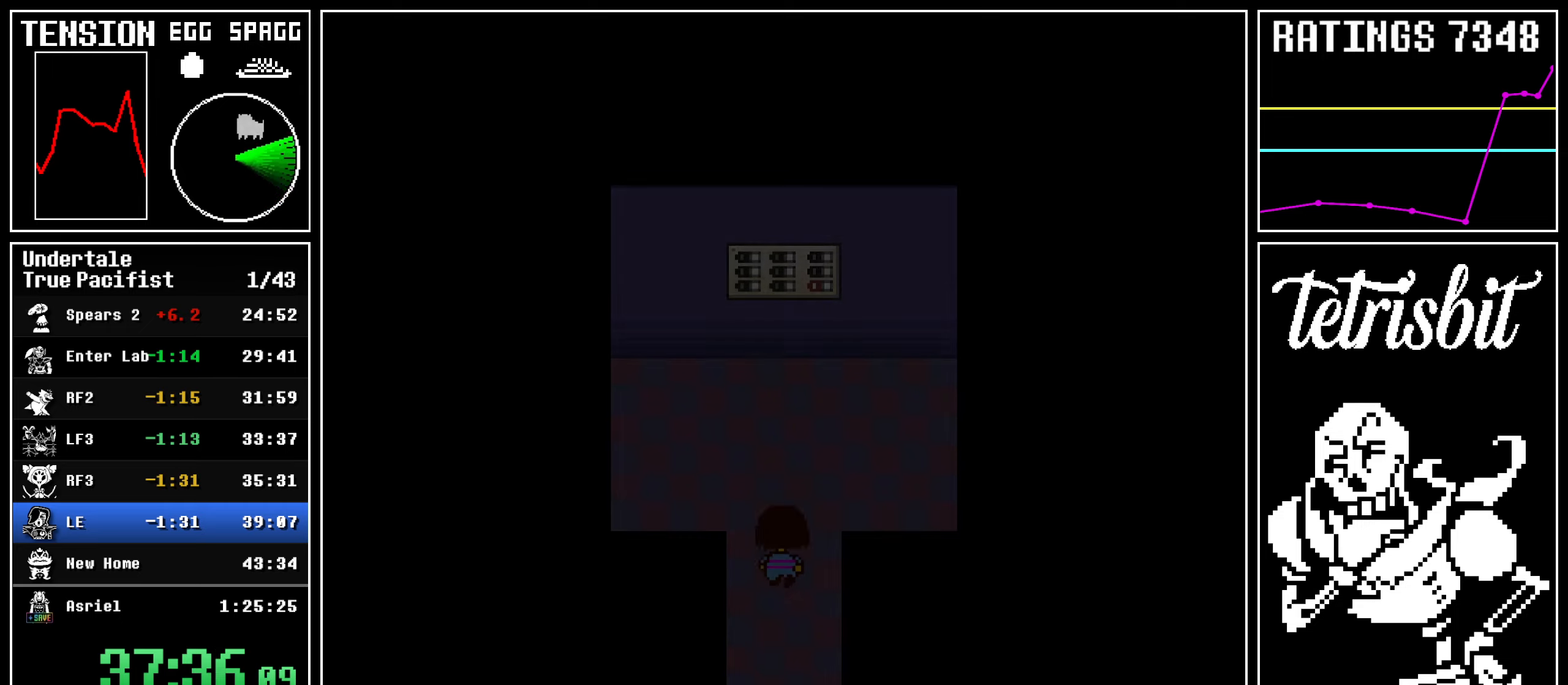
{"keys": ["up"], "events": []}
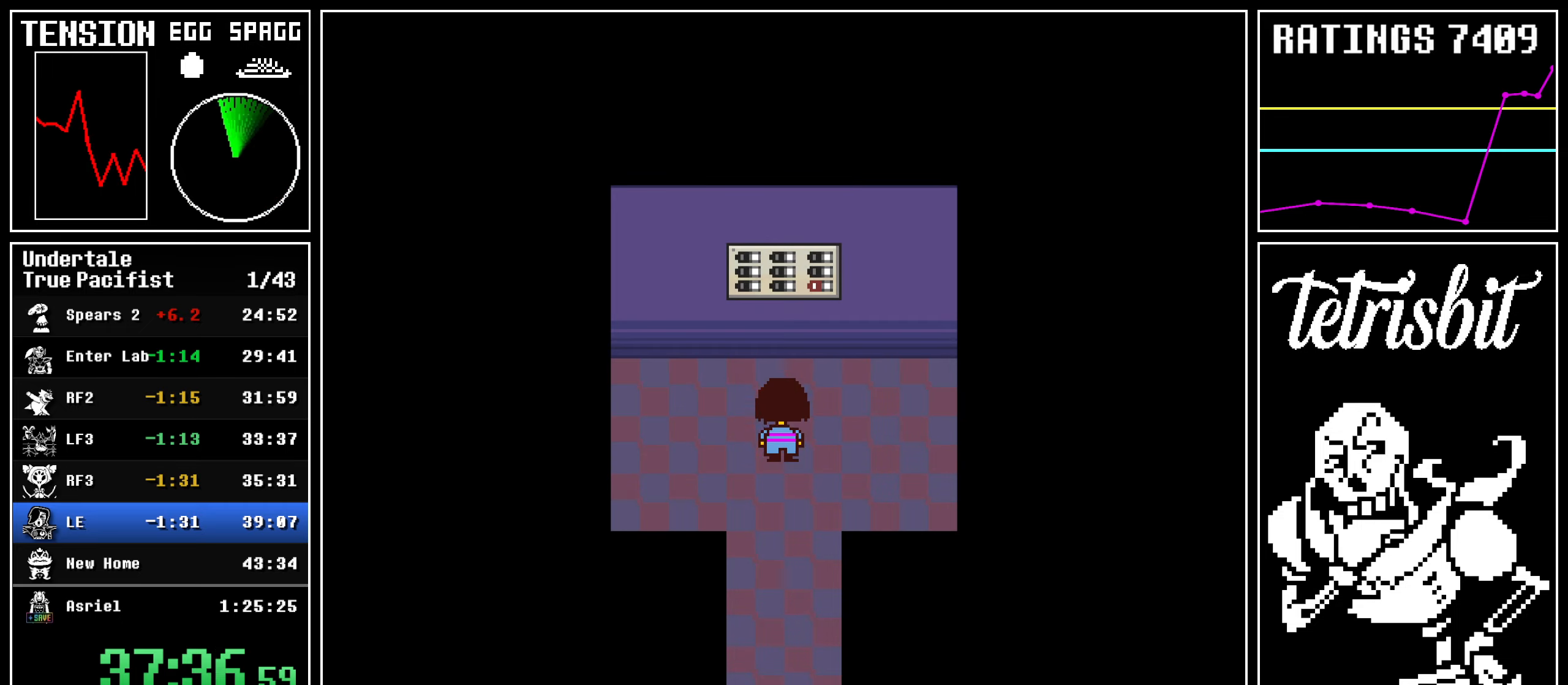
{"keys": ["return"], "events": [[167, "c", "down"], [200, "z", "down"], [250, "return", "down"], [267, "c", "up"], [317, "return", "up"], [317, "z", "up"], [350, "return", "down"], [417, "return", "up"], [467, "return", "down"], [467, "up", "up"]]}
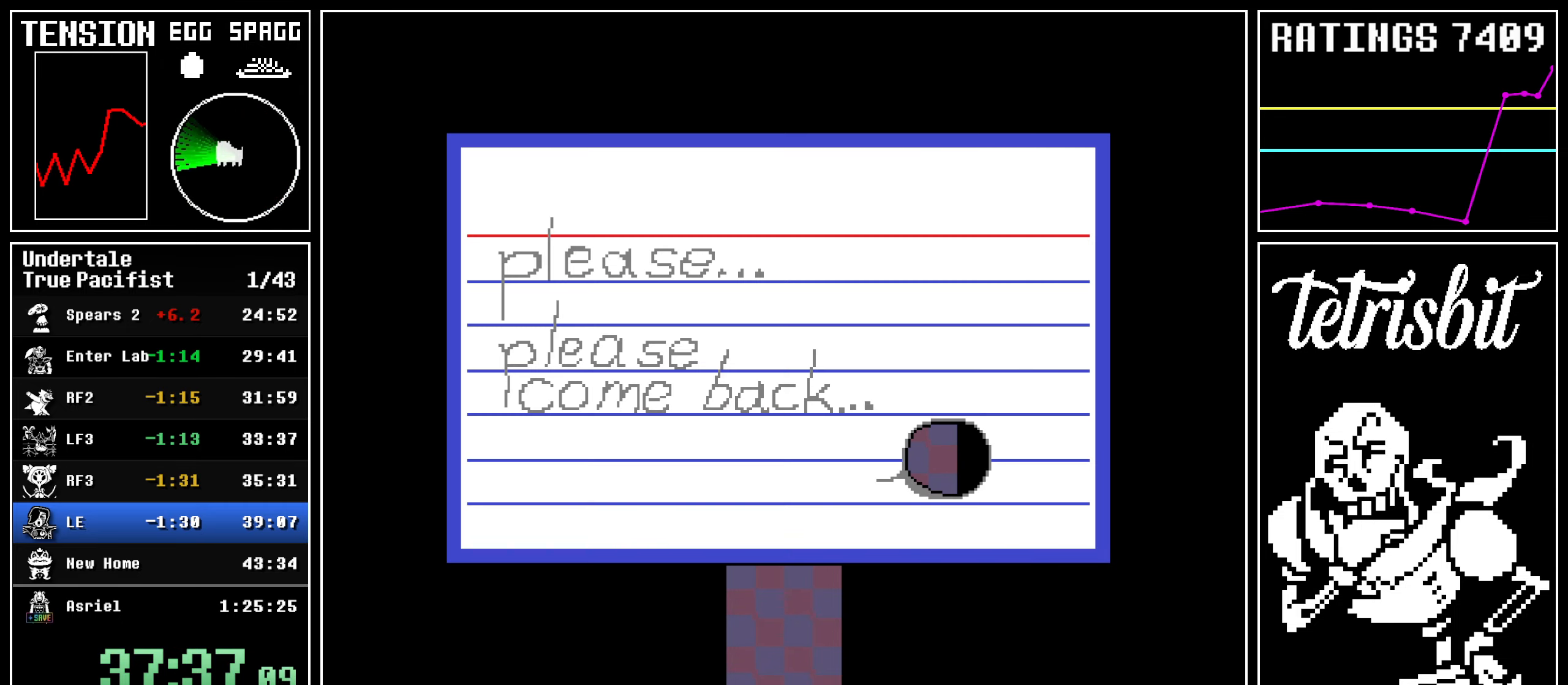
{"keys": ["c", "z"], "events": [[50, "return", "up"], [117, "return", "down"], [167, "return", "up"], [450, "c", "down"], [467, "z", "down"]]}
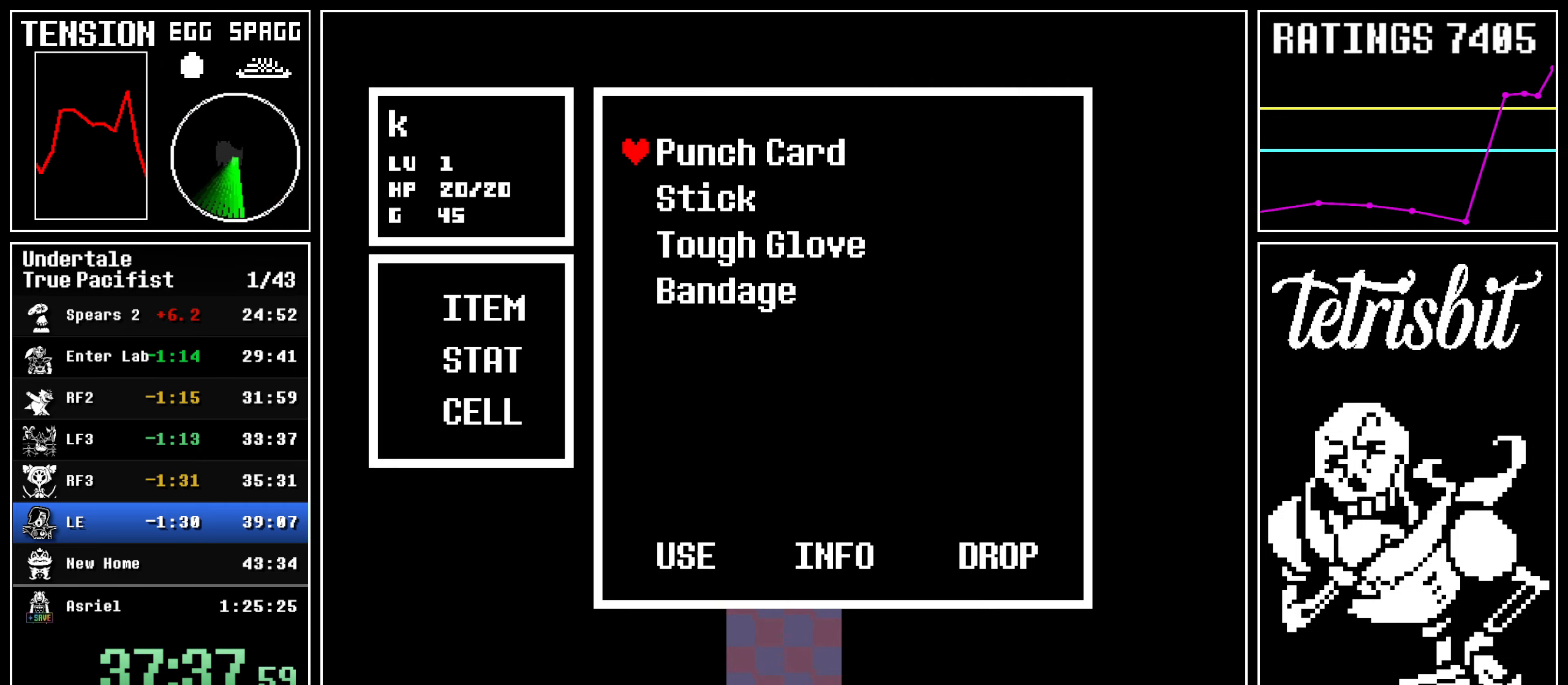
{"keys": ["down"], "events": [[17, "c", "up"], [17, "return", "down"], [50, "return", "up"], [67, "z", "up"], [117, "return", "down"], [167, "return", "up"], [267, "return", "down"], [317, "return", "up"], [417, "return", "down"], [450, "down", "down"], [467, "return", "up"]]}
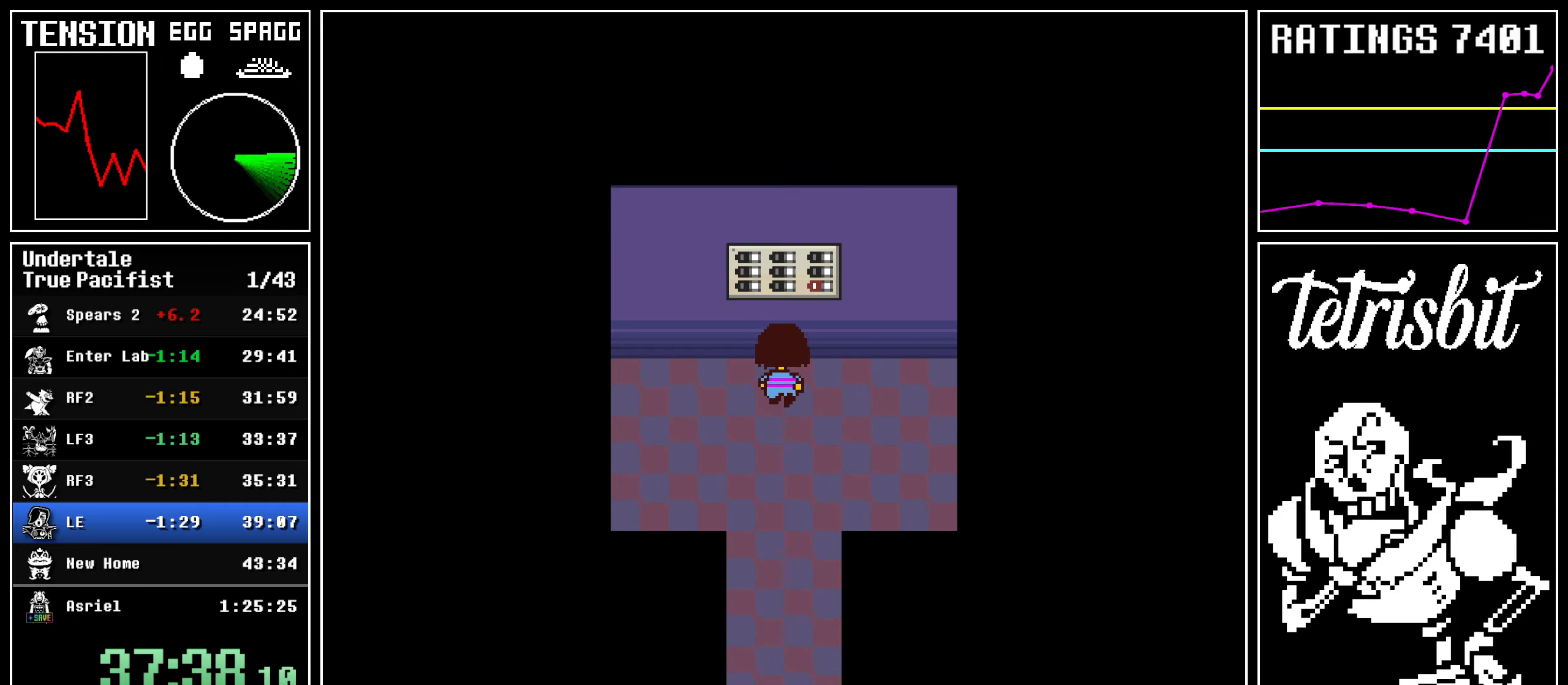
{"keys": ["down", "left"], "events": [[450, "left", "down"]]}
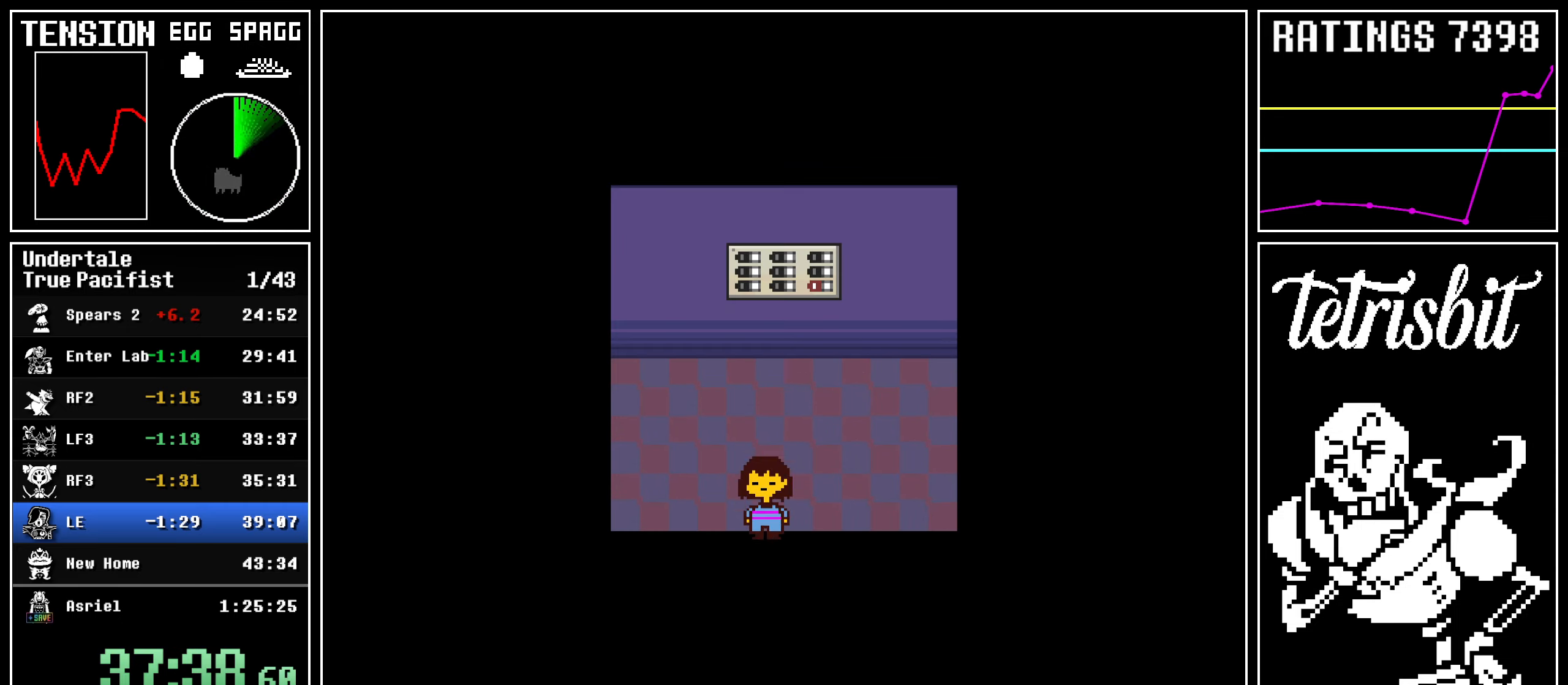
{"keys": ["c", "down", "left", "z"], "events": [[167, "left", "up"], [450, "c", "down"], [450, "z", "down"], [467, "left", "down"]]}